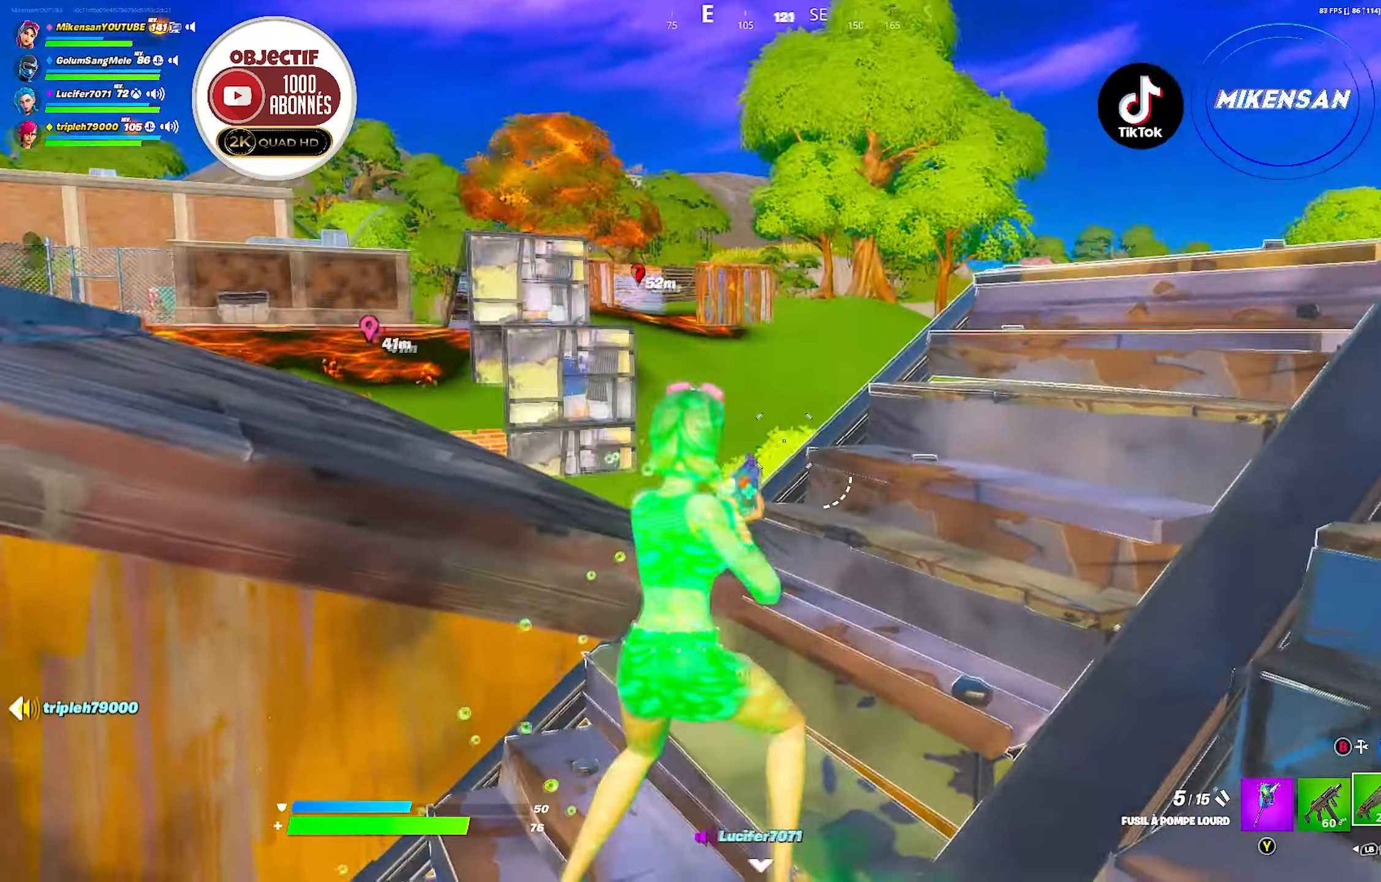
Gameplay with a controller (Xbox layout); each line is a JSON object with the inputs held at the frame after it. "events" lists button and stick changes between this image and that frame as [ms after this image, input, new state], when the widget could be followed in between.
{"buttons": [], "left_stick": "up", "right_stick": "center", "events": [[100, "right_stick", "left"], [117, "left_stick", "down"], [217, "right_stick", "center"], [367, "left_stick", "left"], [383, "R3", "down"], [483, "R3", "up"], [500, "left_stick", "up"]]}
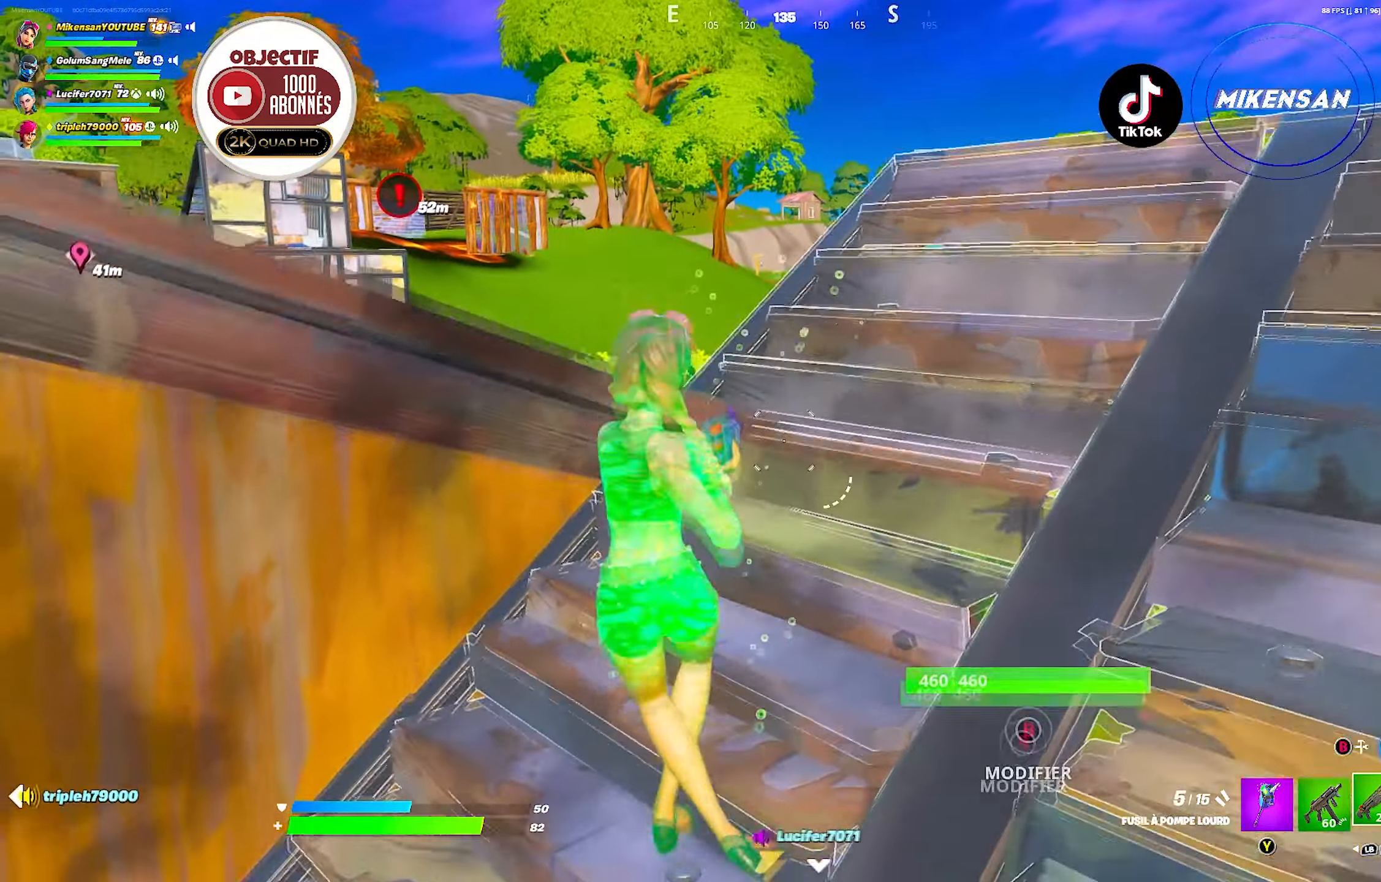
{"buttons": [], "left_stick": "up", "right_stick": "center", "events": [[33, "left_stick", "up-right"], [83, "right_stick", "down-left"], [200, "right_stick", "center"], [300, "left_stick", "up"]]}
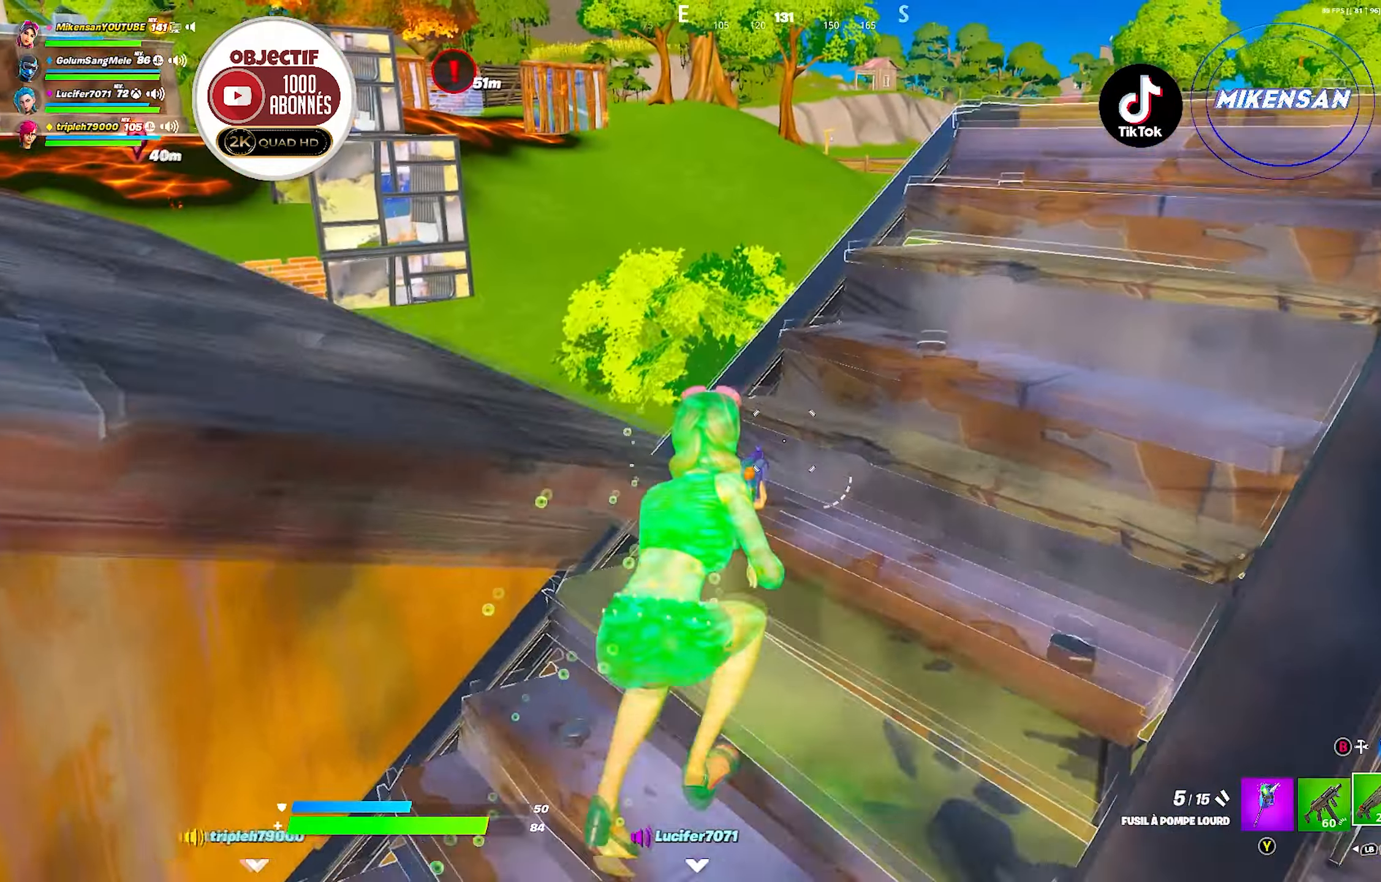
{"buttons": [], "left_stick": "down-right", "right_stick": "center", "events": [[134, "left_stick", "up-right"], [167, "right_stick", "down"], [234, "left_stick", "right"], [267, "right_stick", "center"], [384, "left_stick", "down-right"]]}
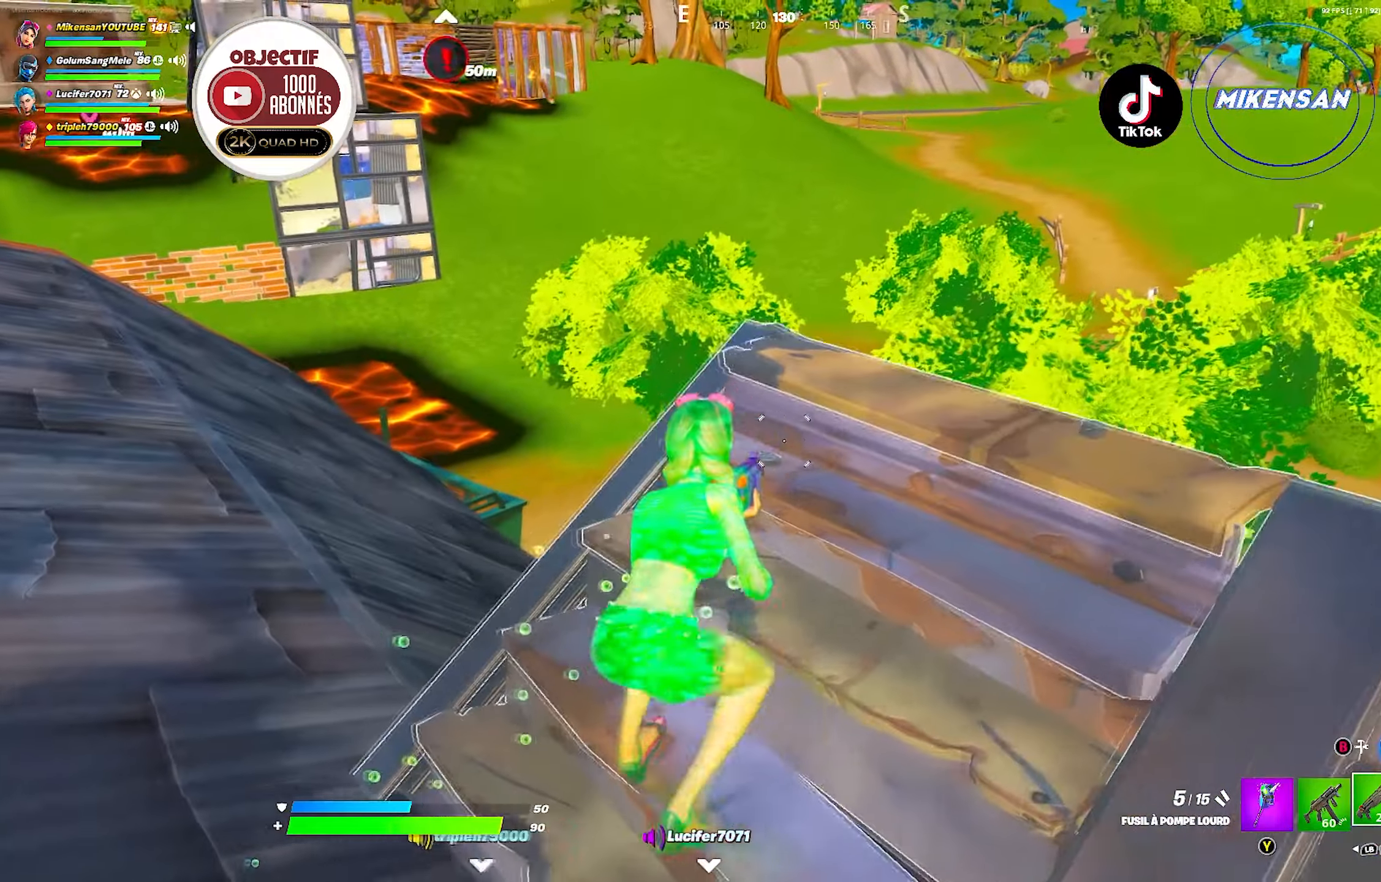
{"buttons": [], "left_stick": "down", "right_stick": "center", "events": [[17, "right_stick", "down-left"], [34, "left_stick", "down"], [134, "right_stick", "center"], [267, "right_stick", "up-left"], [417, "right_stick", "center"]]}
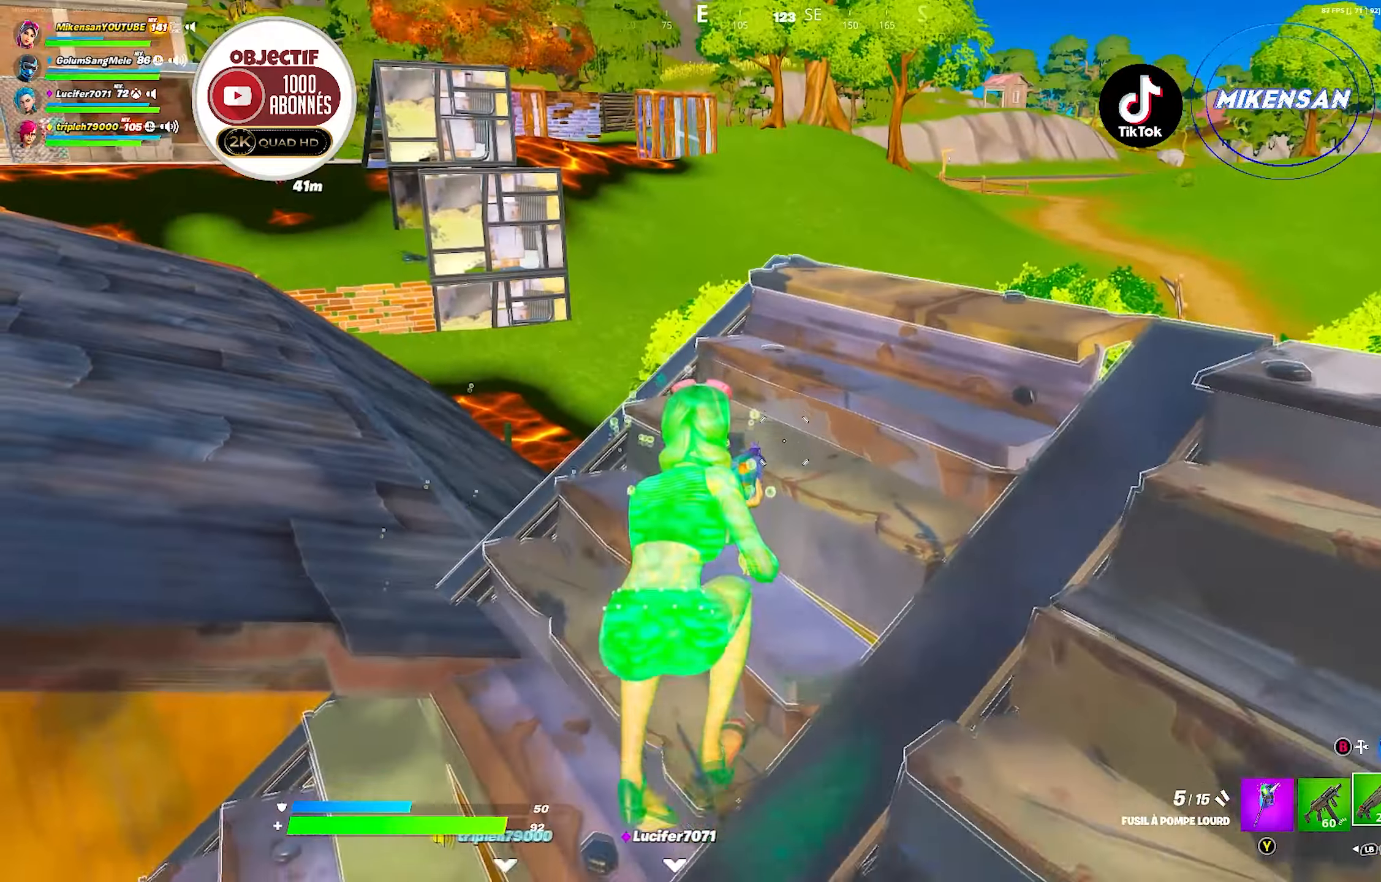
{"buttons": [], "left_stick": "down-right", "right_stick": "center", "events": [[34, "left_stick", "down-right"], [50, "right_stick", "left"], [134, "right_stick", "center"], [184, "right_stick", "down-right"], [200, "left_stick", "right"], [384, "left_stick", "down-right"], [434, "right_stick", "center"]]}
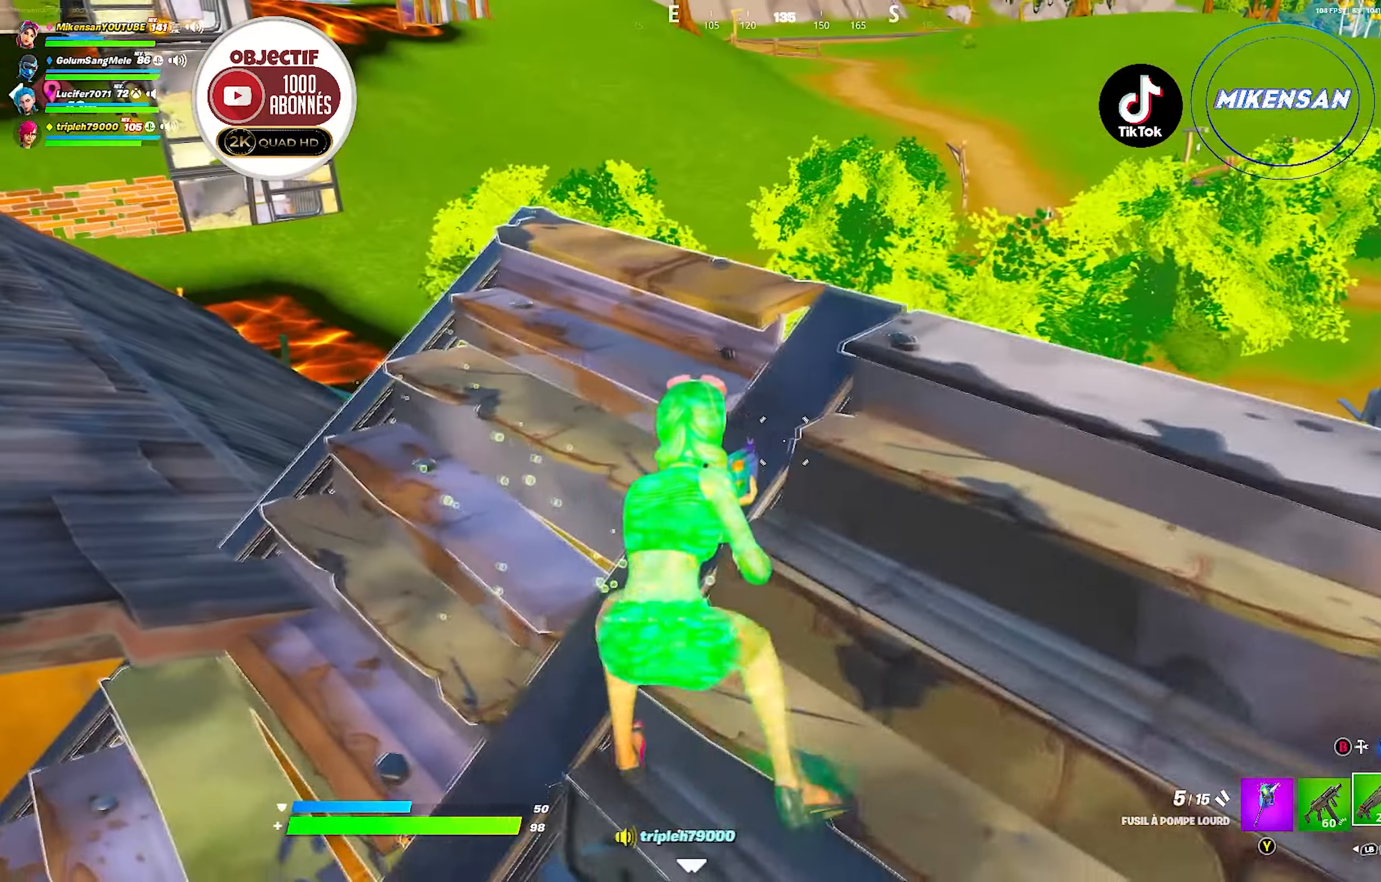
{"buttons": [], "left_stick": "down-left", "right_stick": "center", "events": [[84, "left_stick", "right"], [184, "left_stick", "down-right"], [500, "left_stick", "down-left"]]}
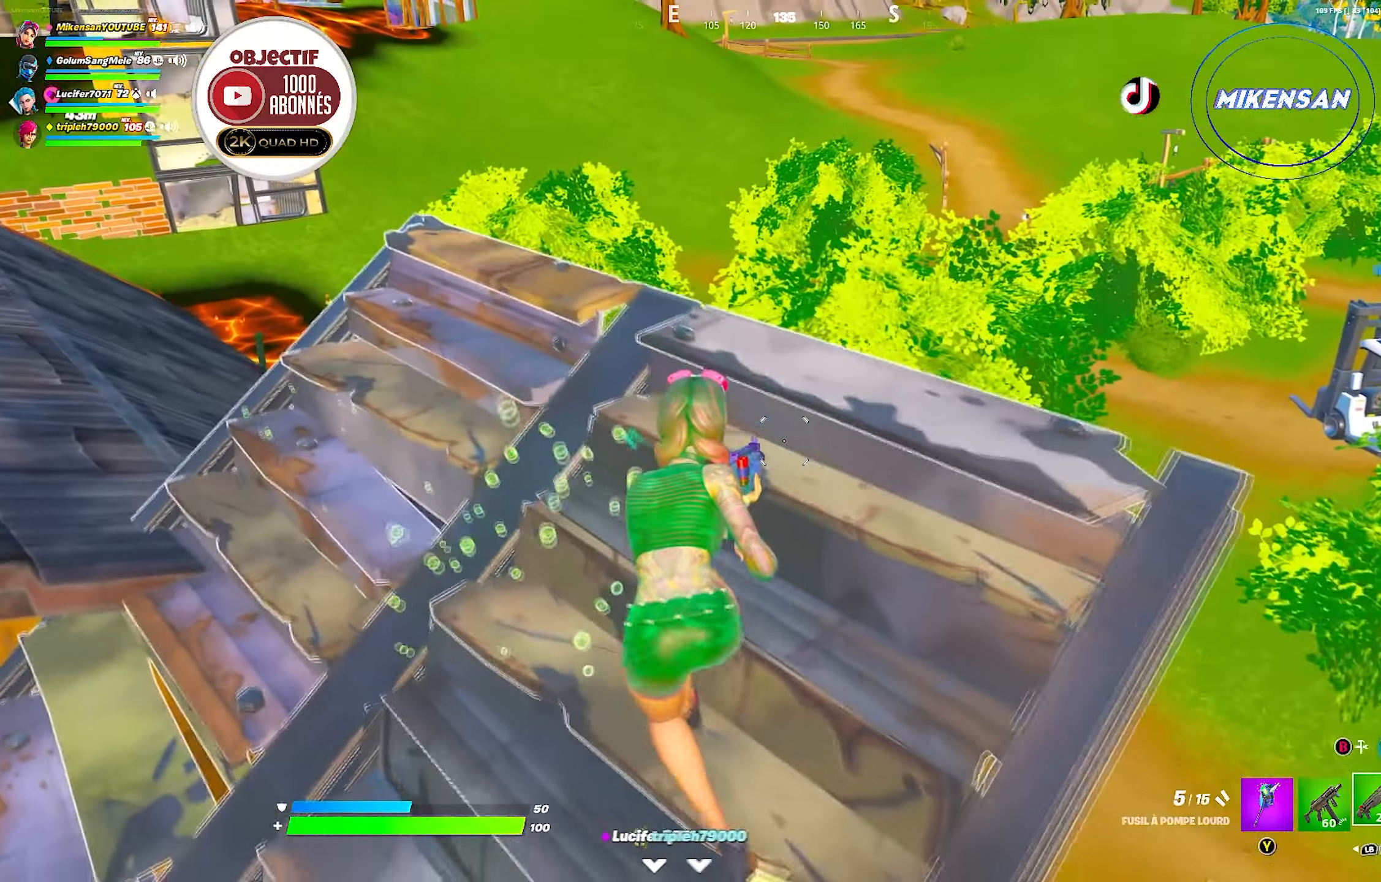
{"buttons": [], "left_stick": "up-left", "right_stick": "center", "events": [[150, "right_stick", "right"], [300, "left_stick", "center"], [400, "right_stick", "center"], [450, "left_stick", "up-left"]]}
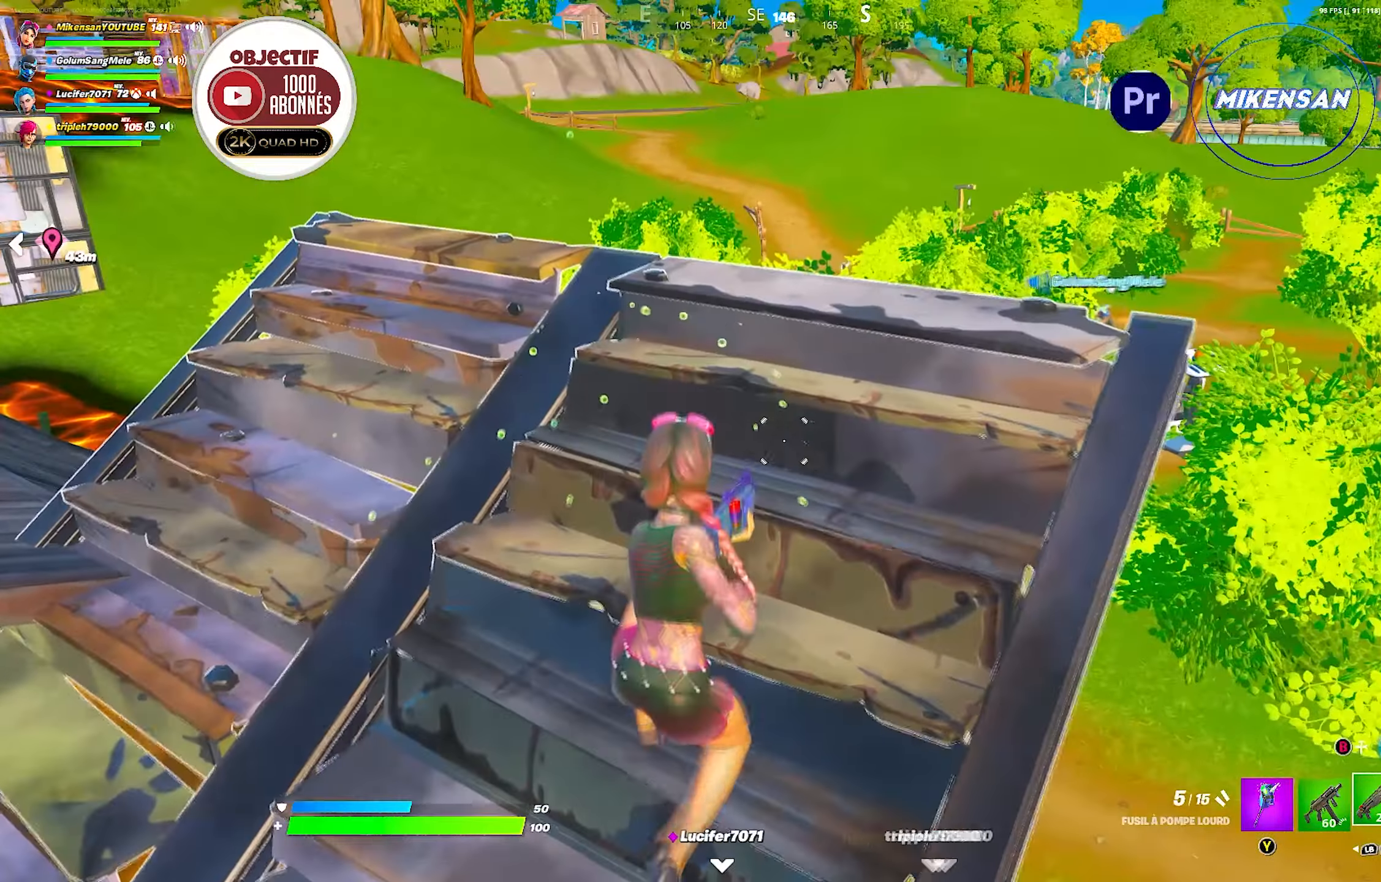
{"buttons": [], "left_stick": "left", "right_stick": "center", "events": [[434, "left_stick", "left"]]}
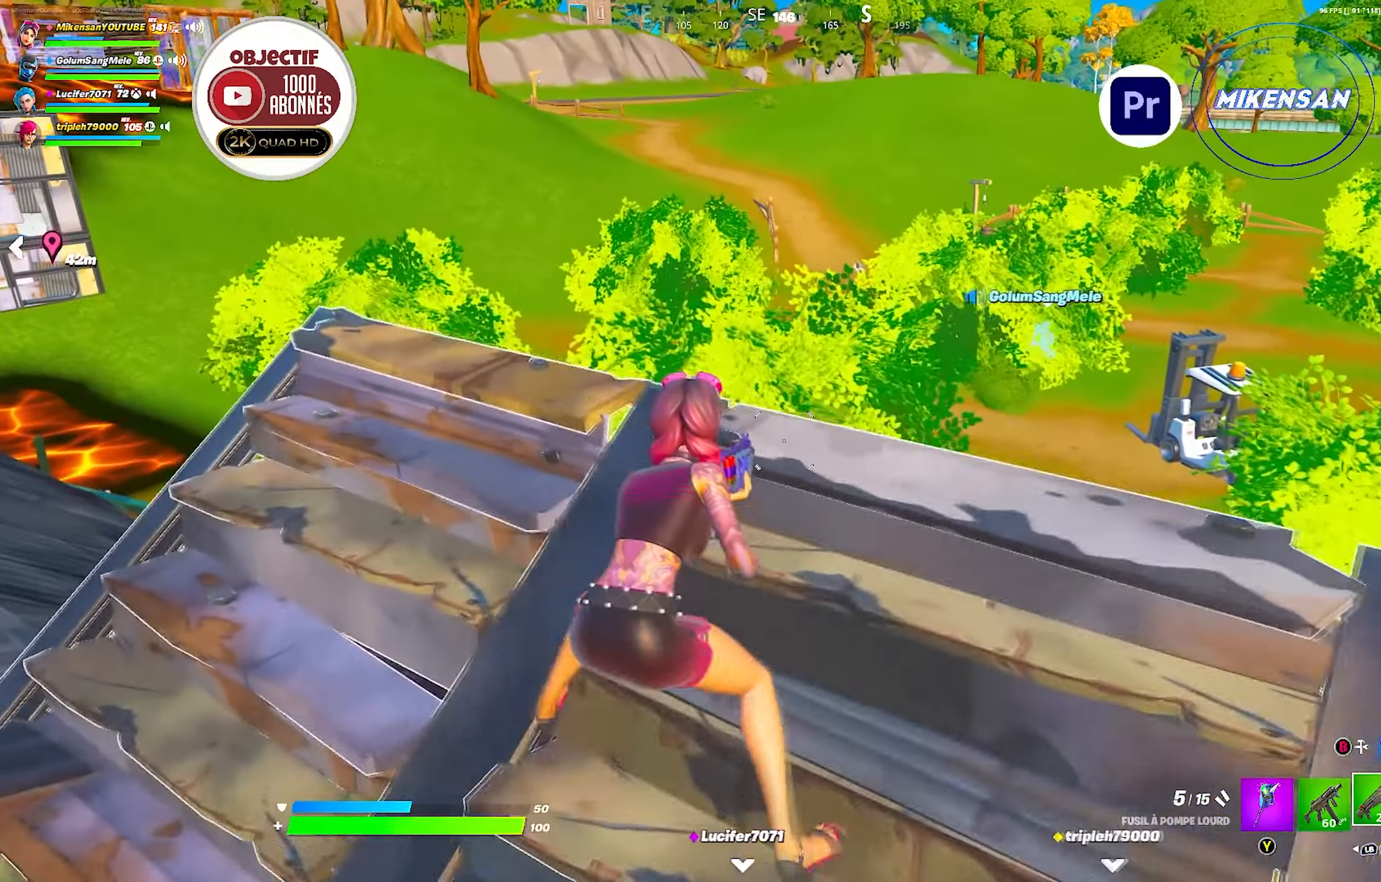
{"buttons": [], "left_stick": "center", "right_stick": "center", "events": [[200, "left_stick", "up-left"], [417, "left_stick", "center"]]}
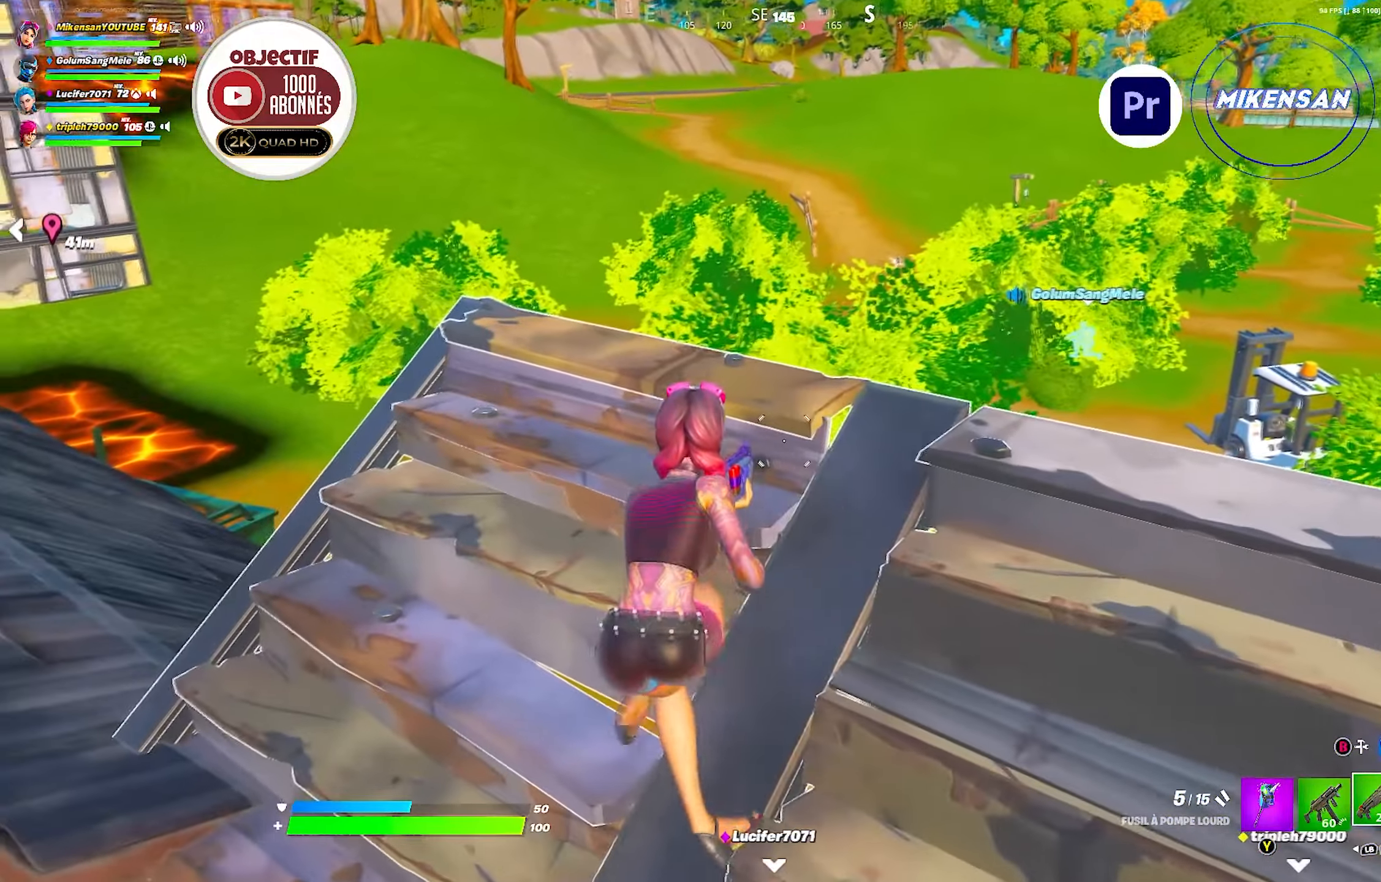
{"buttons": [], "left_stick": "center", "right_stick": "up-left", "events": [[134, "right_stick", "left"], [284, "left_stick", "up-right"], [384, "left_stick", "center"], [400, "right_stick", "up-left"]]}
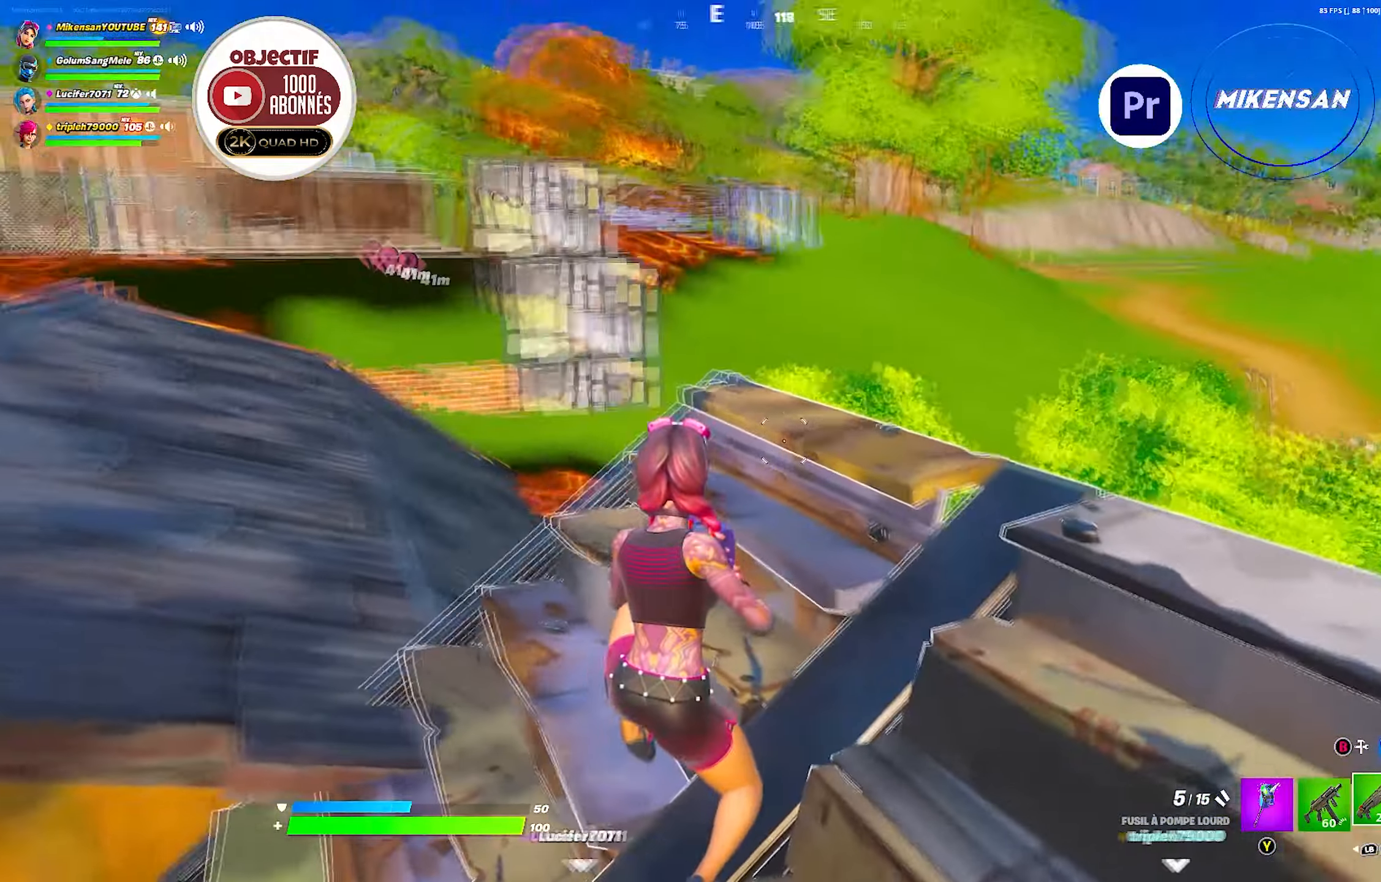
{"buttons": [], "left_stick": "left", "right_stick": "center", "events": [[100, "left_stick", "down-left"], [250, "left_stick", "left"], [400, "right_stick", "center"]]}
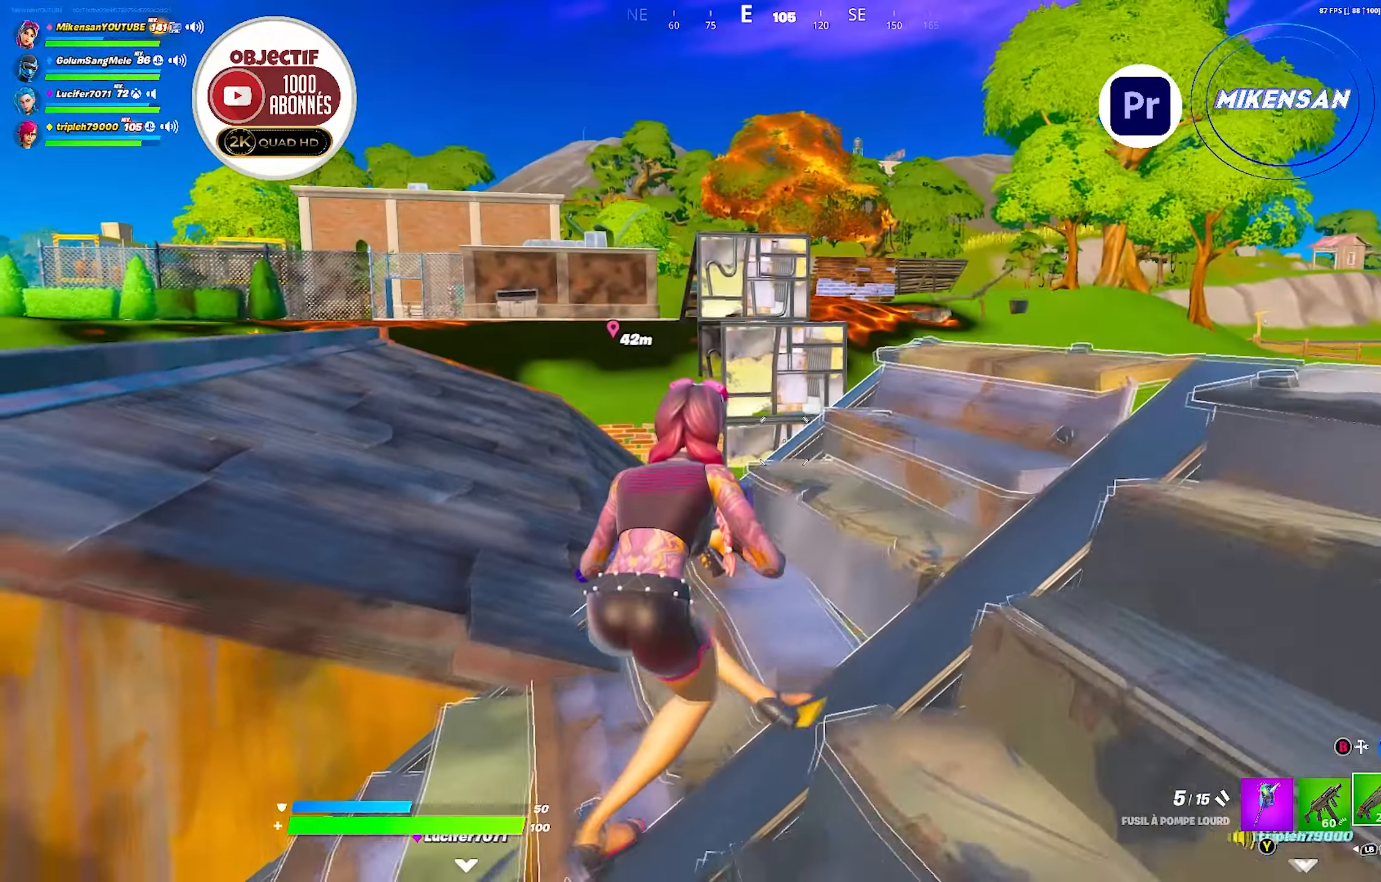
{"buttons": [], "left_stick": "up-left", "right_stick": "center", "events": [[417, "left_stick", "up-left"]]}
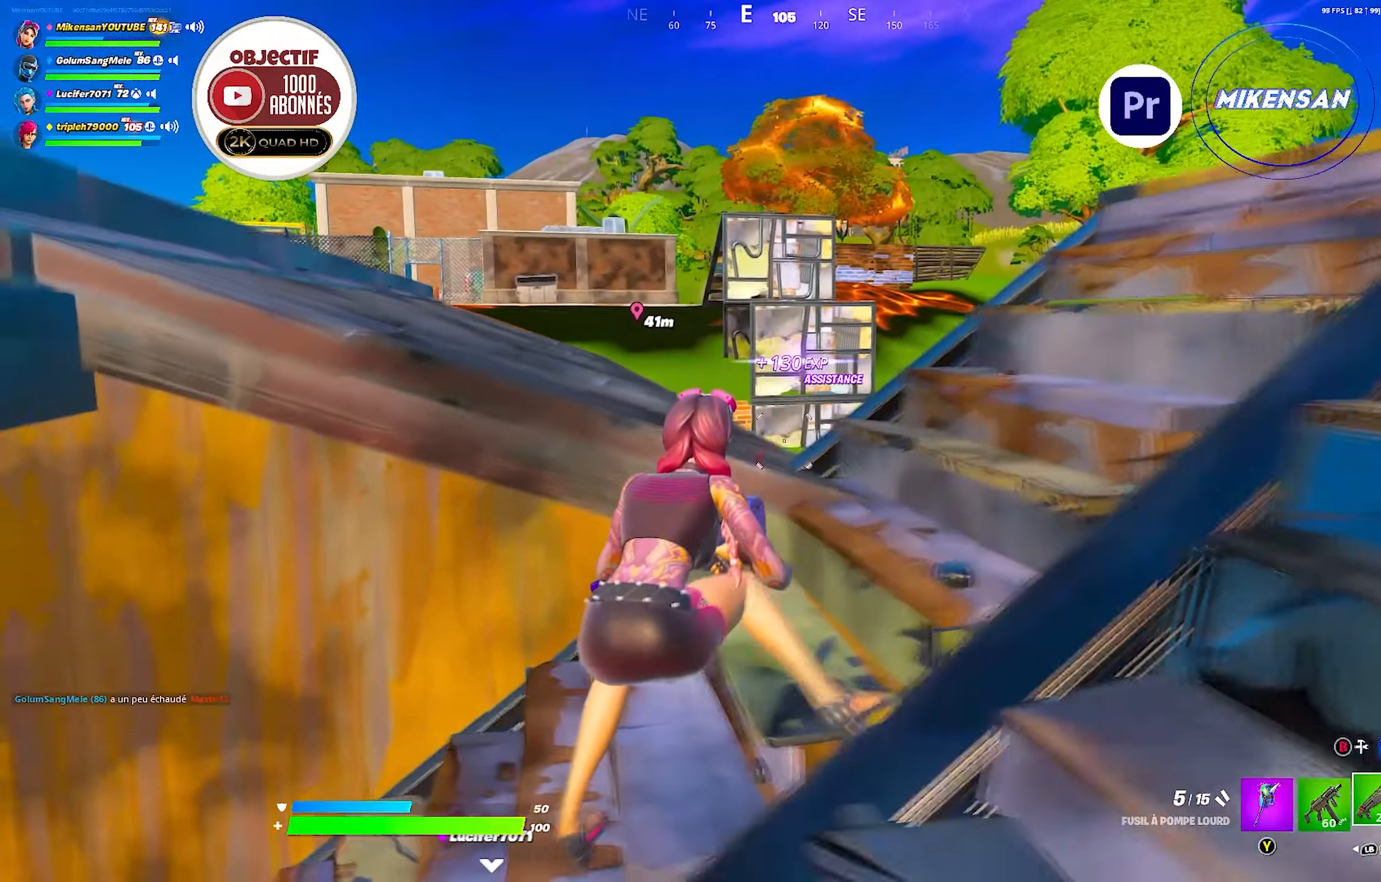
{"buttons": [], "left_stick": "up-right", "right_stick": "center", "events": [[34, "left_stick", "up"], [333, "left_stick", "center"], [433, "left_stick", "up-right"]]}
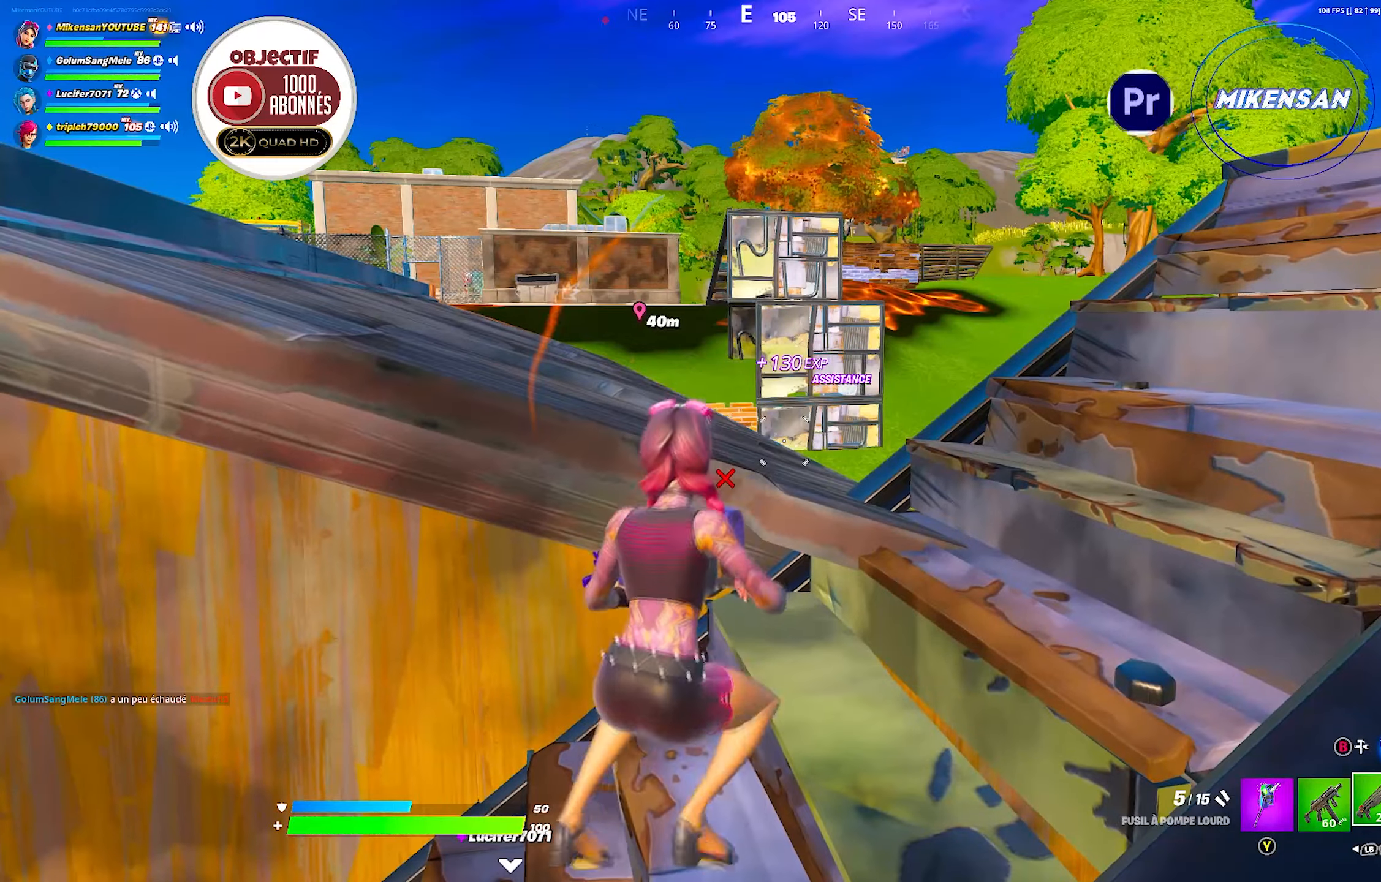
{"buttons": [], "left_stick": "down-right", "right_stick": "center", "events": [[150, "left_stick", "right"], [166, "right_stick", "left"], [366, "right_stick", "center"], [500, "left_stick", "down-right"]]}
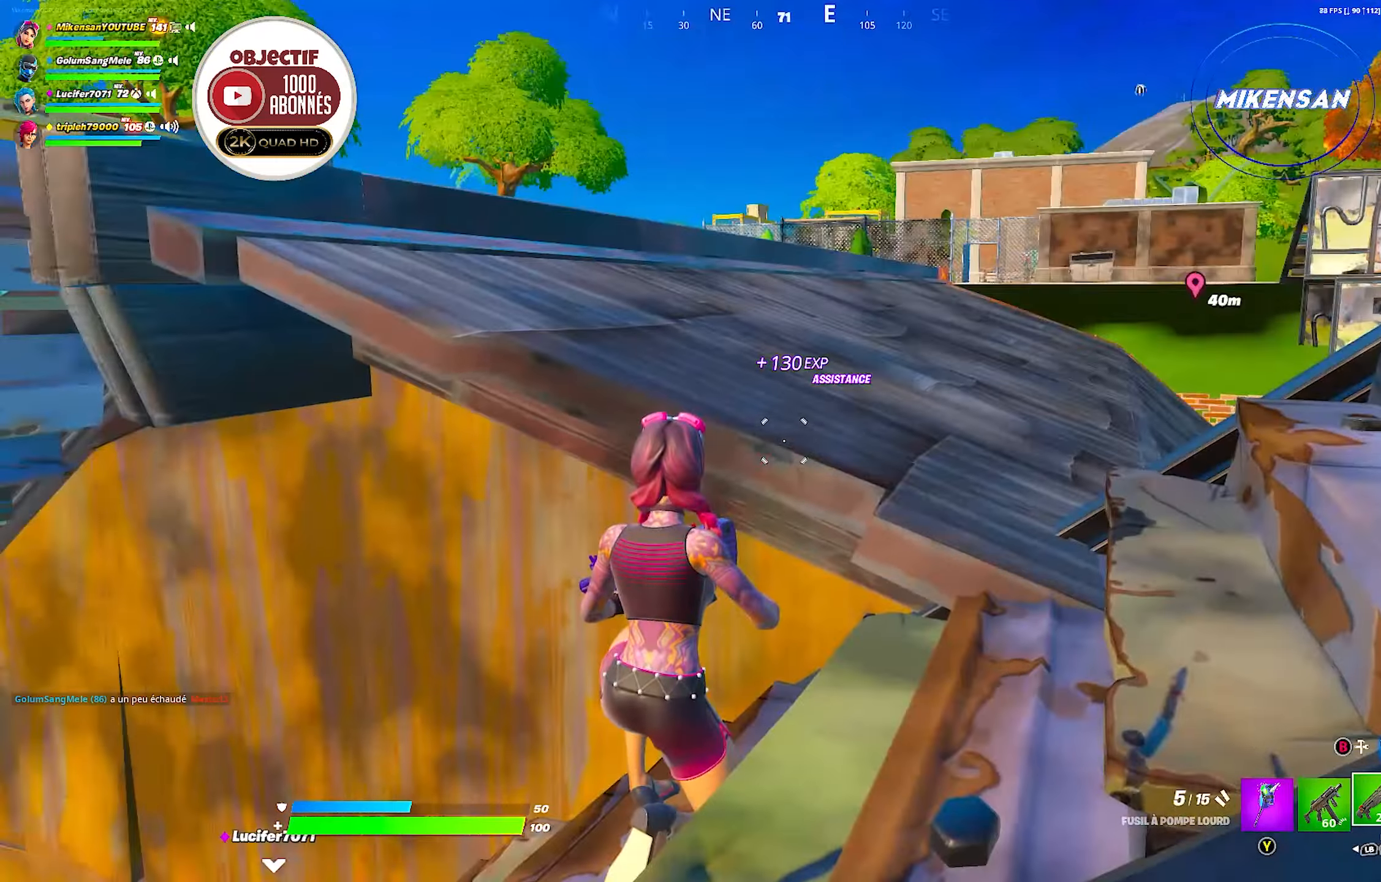
{"buttons": [], "left_stick": "down-left", "right_stick": "down-left", "events": [[33, "right_stick", "left"], [233, "right_stick", "center"], [266, "left_stick", "down"], [350, "right_stick", "left"], [366, "left_stick", "down-left"], [433, "right_stick", "down-left"]]}
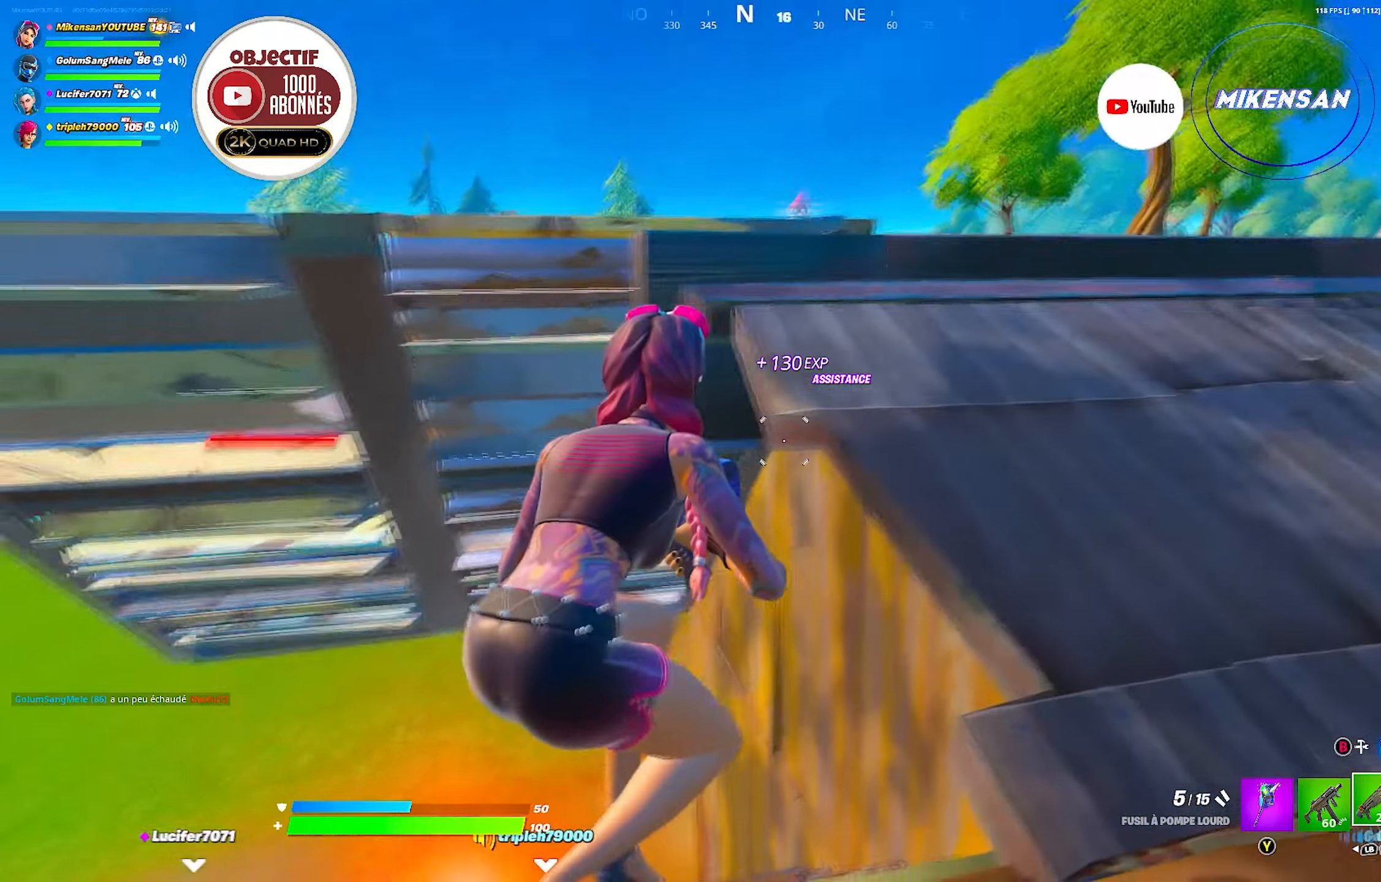
{"buttons": [], "left_stick": "left", "right_stick": "center", "events": [[16, "left_stick", "left"], [100, "right_stick", "center"], [333, "left_stick", "center"], [450, "left_stick", "left"]]}
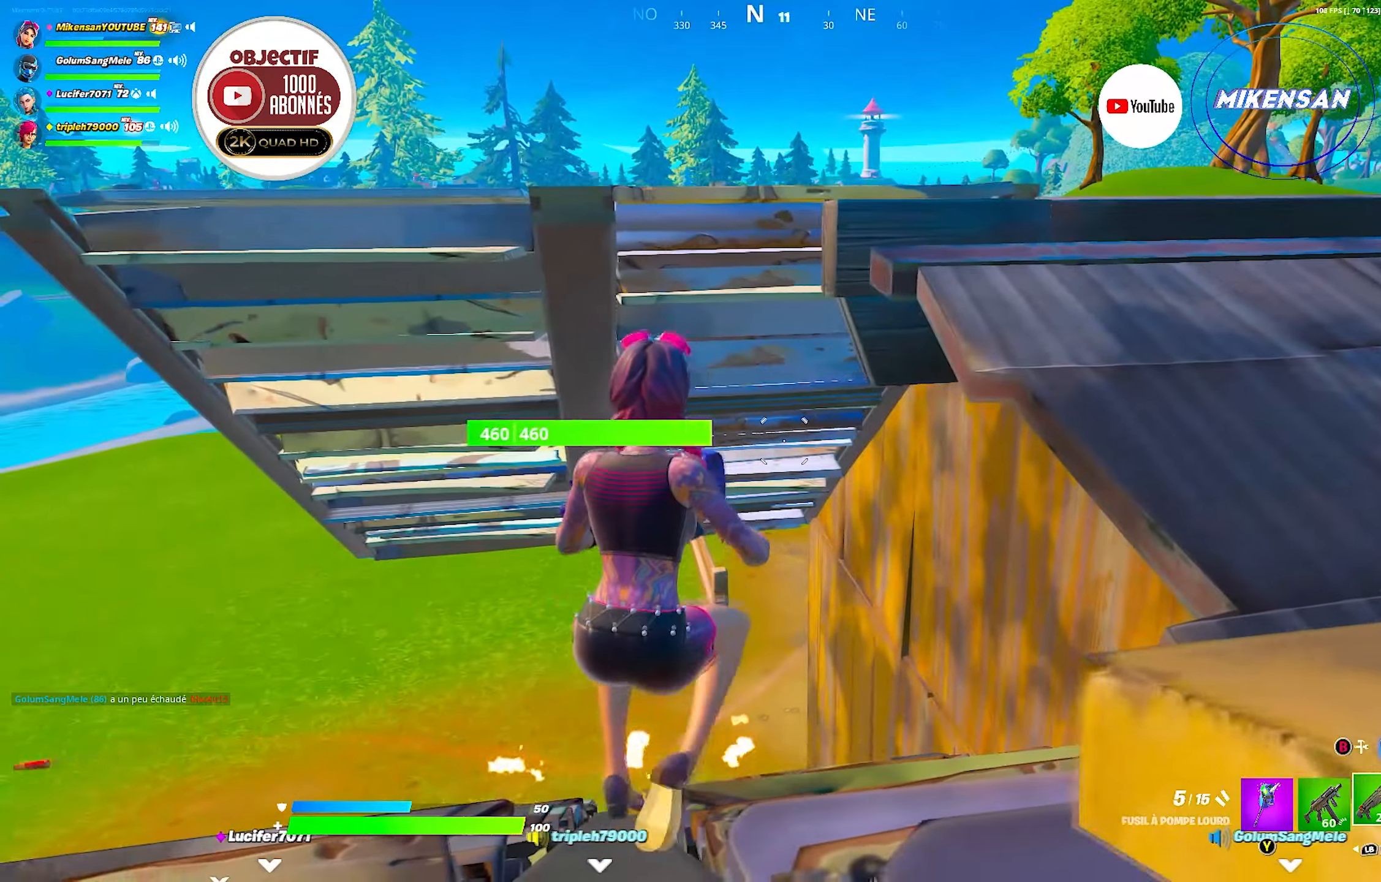
{"buttons": [], "left_stick": "center", "right_stick": "left", "events": [[66, "left_stick", "center"], [100, "right_stick", "down-left"], [133, "left_stick", "right"], [300, "right_stick", "center"], [383, "right_stick", "left"], [400, "left_stick", "up-right"], [500, "left_stick", "center"]]}
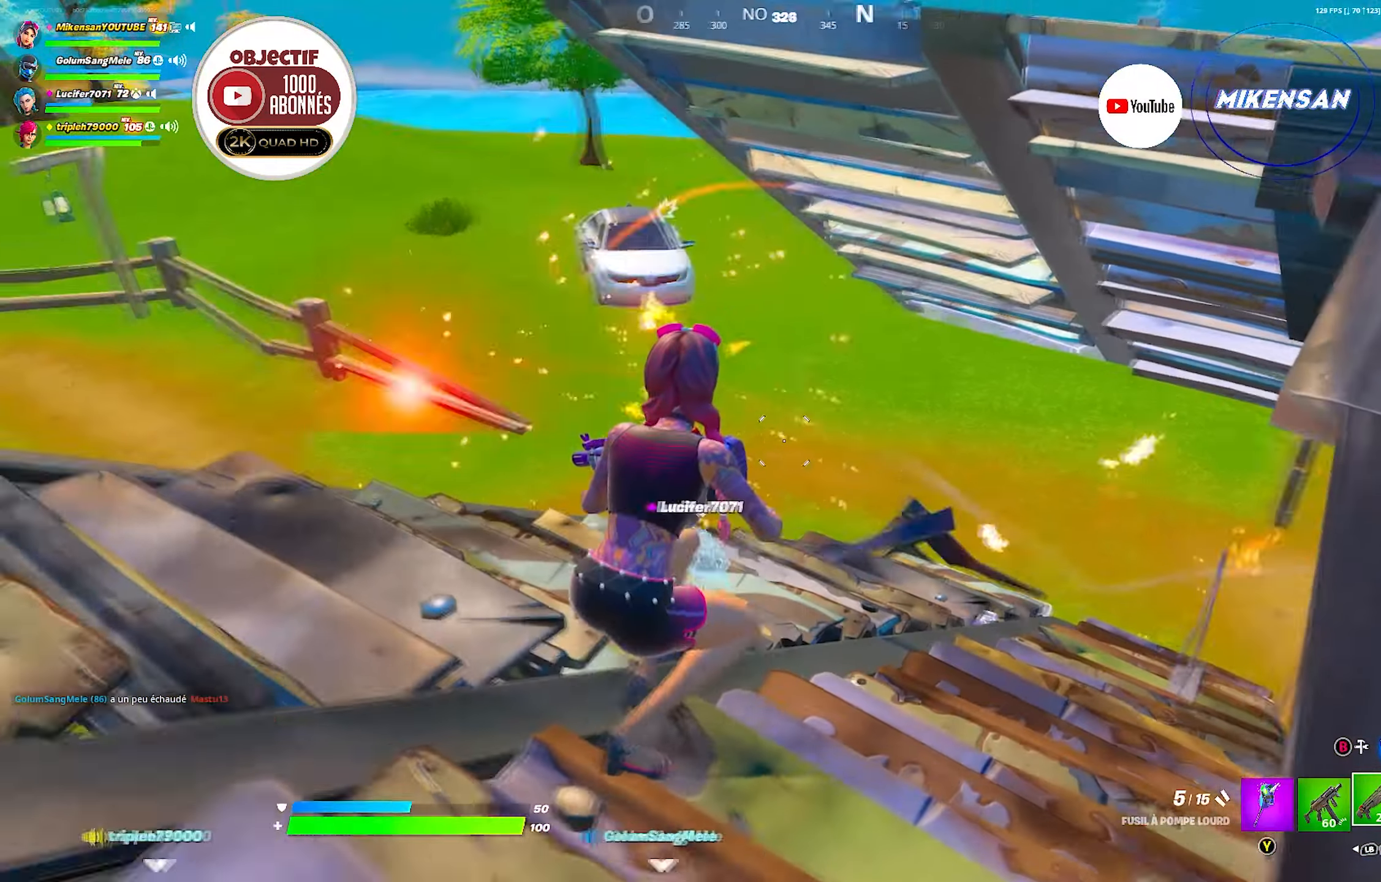
{"buttons": [], "left_stick": "down-right", "right_stick": "center", "events": [[16, "right_stick", "center"], [100, "left_stick", "down-left"], [383, "R3", "down"], [400, "left_stick", "down-right"], [500, "R3", "up"]]}
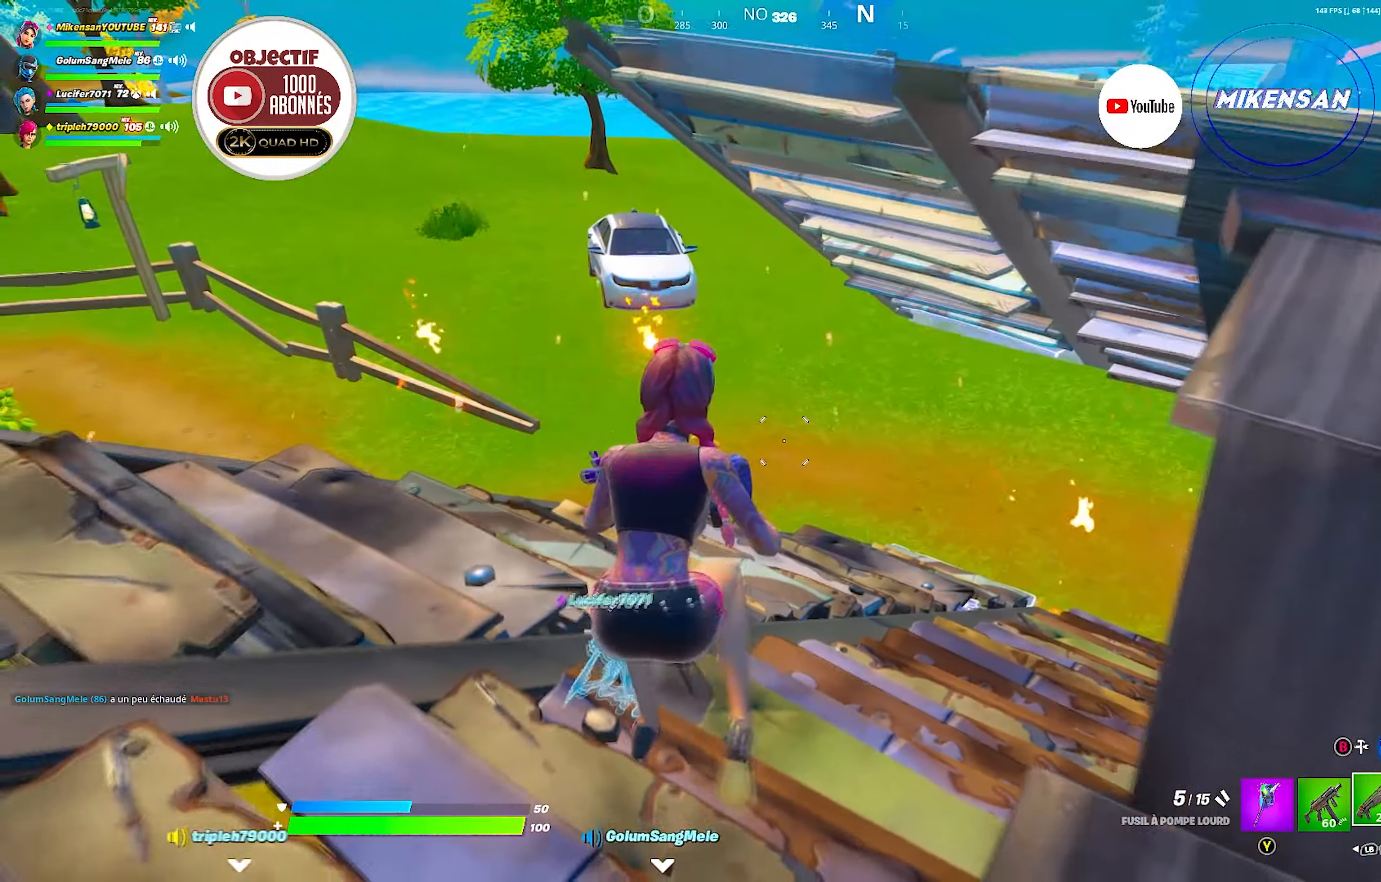
{"buttons": [], "left_stick": "up-right", "right_stick": "center", "events": [[66, "right_stick", "right"], [83, "left_stick", "right"], [216, "left_stick", "up-right"], [233, "right_stick", "center"], [350, "right_stick", "right"], [450, "right_stick", "center"]]}
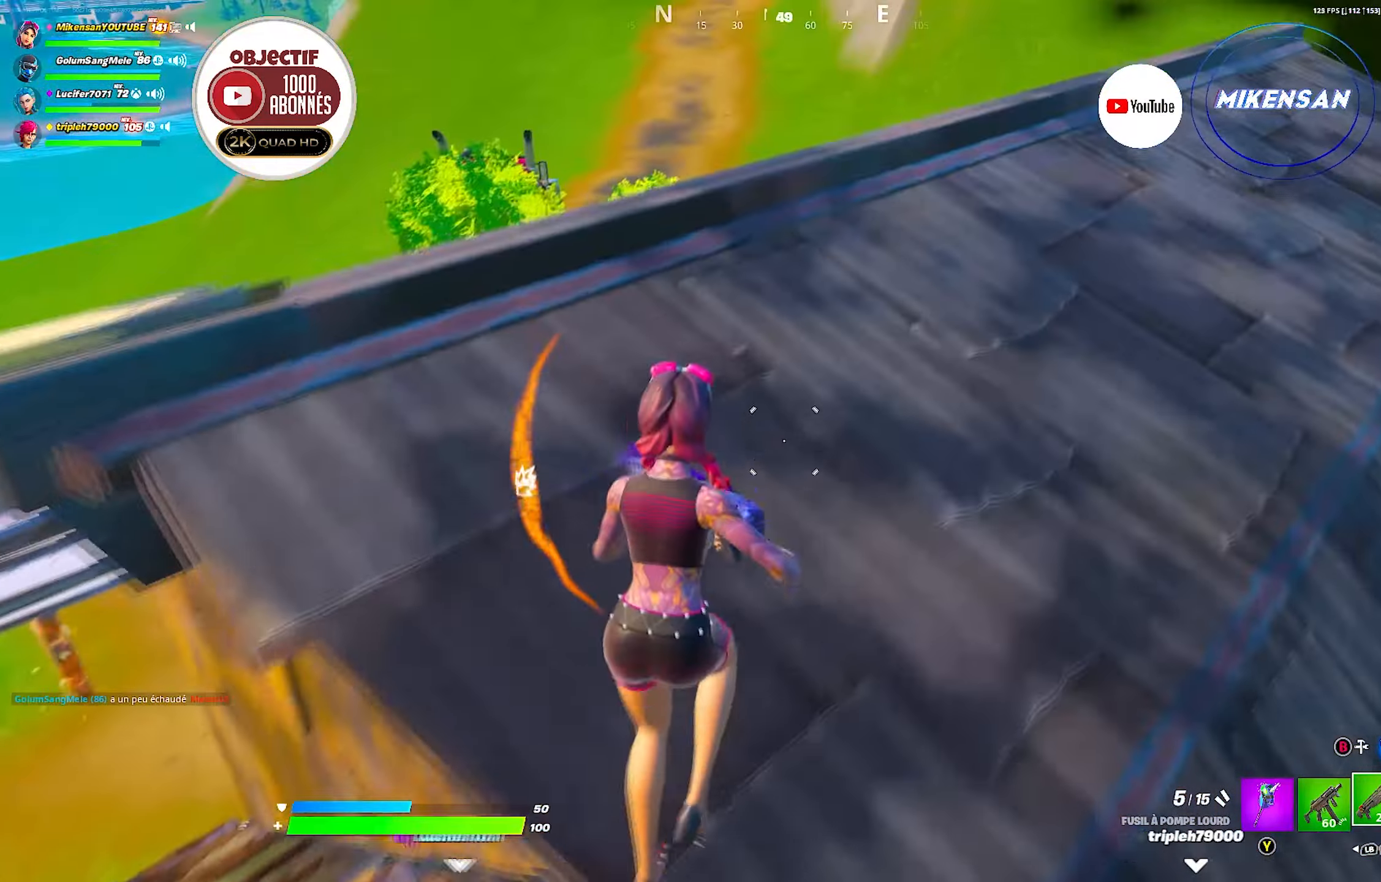
{"buttons": [], "left_stick": "up-right", "right_stick": "up-left", "events": [[400, "right_stick", "up"], [483, "right_stick", "up-left"]]}
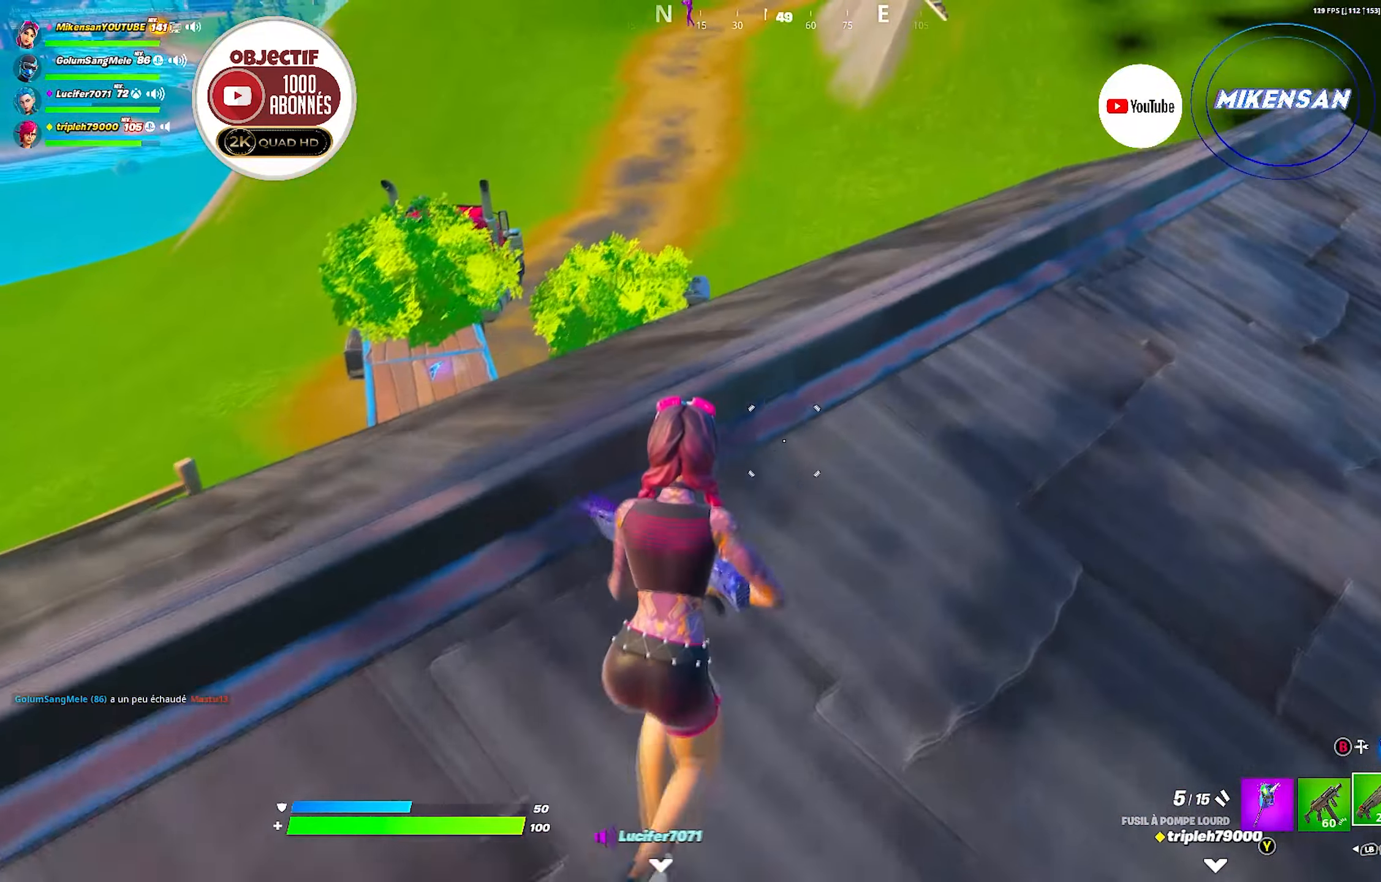
{"buttons": [], "left_stick": "up", "right_stick": "left", "events": [[150, "right_stick", "left"], [400, "right_stick", "center"], [450, "left_stick", "up"], [466, "right_stick", "left"]]}
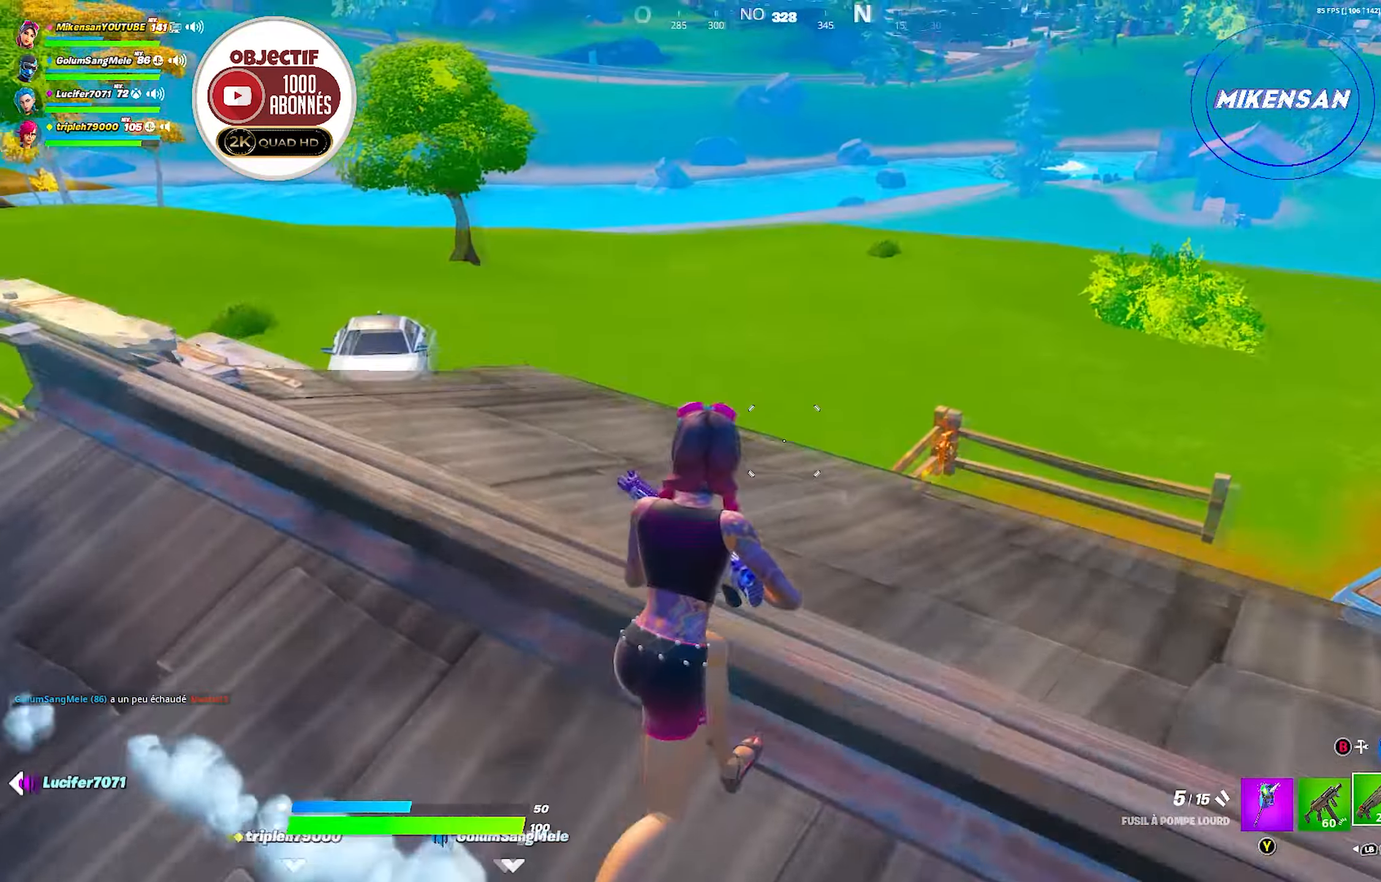
{"buttons": [], "left_stick": "up", "right_stick": "left", "events": [[66, "left_stick", "up-left"], [233, "right_stick", "center"], [316, "left_stick", "up"], [350, "right_stick", "left"]]}
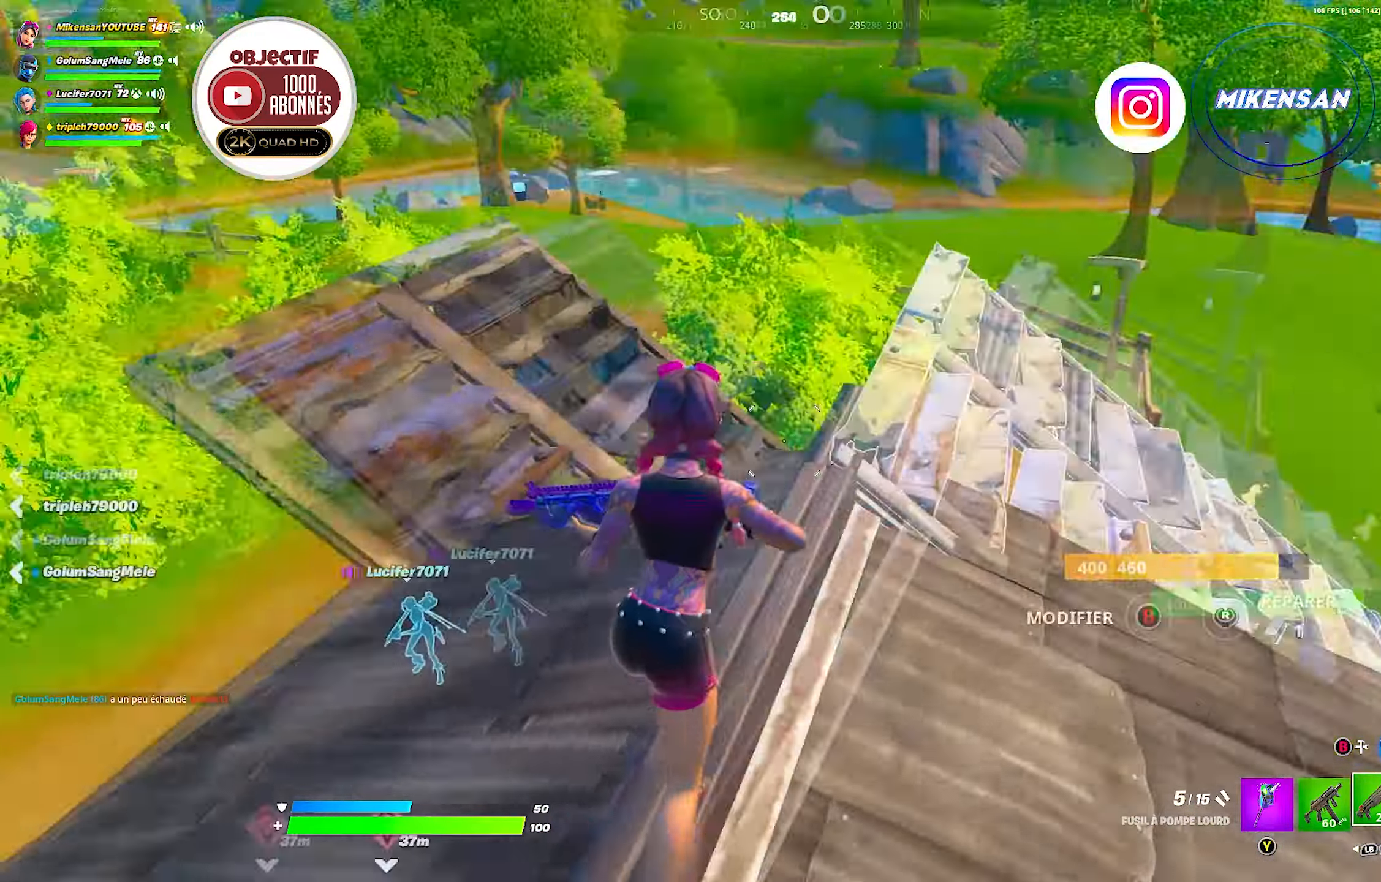
{"buttons": [], "left_stick": "up", "right_stick": "left", "events": [[100, "right_stick", "center"], [183, "right_stick", "left"], [333, "right_stick", "center"], [467, "right_stick", "left"]]}
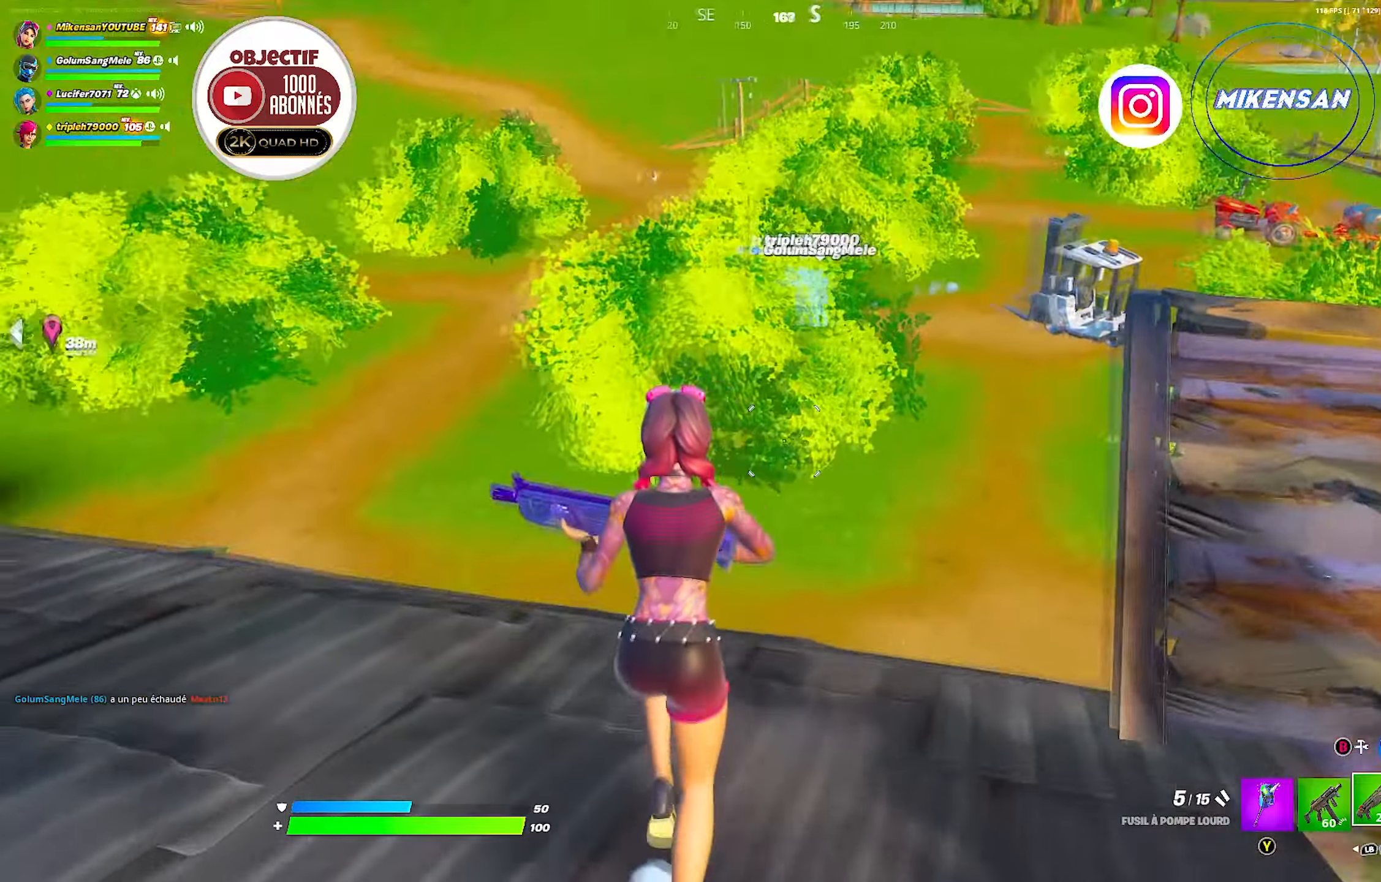
{"buttons": [], "left_stick": "up-left", "right_stick": "up-left", "events": [[383, "right_stick", "center"], [400, "left_stick", "up-left"], [450, "right_stick", "up-left"]]}
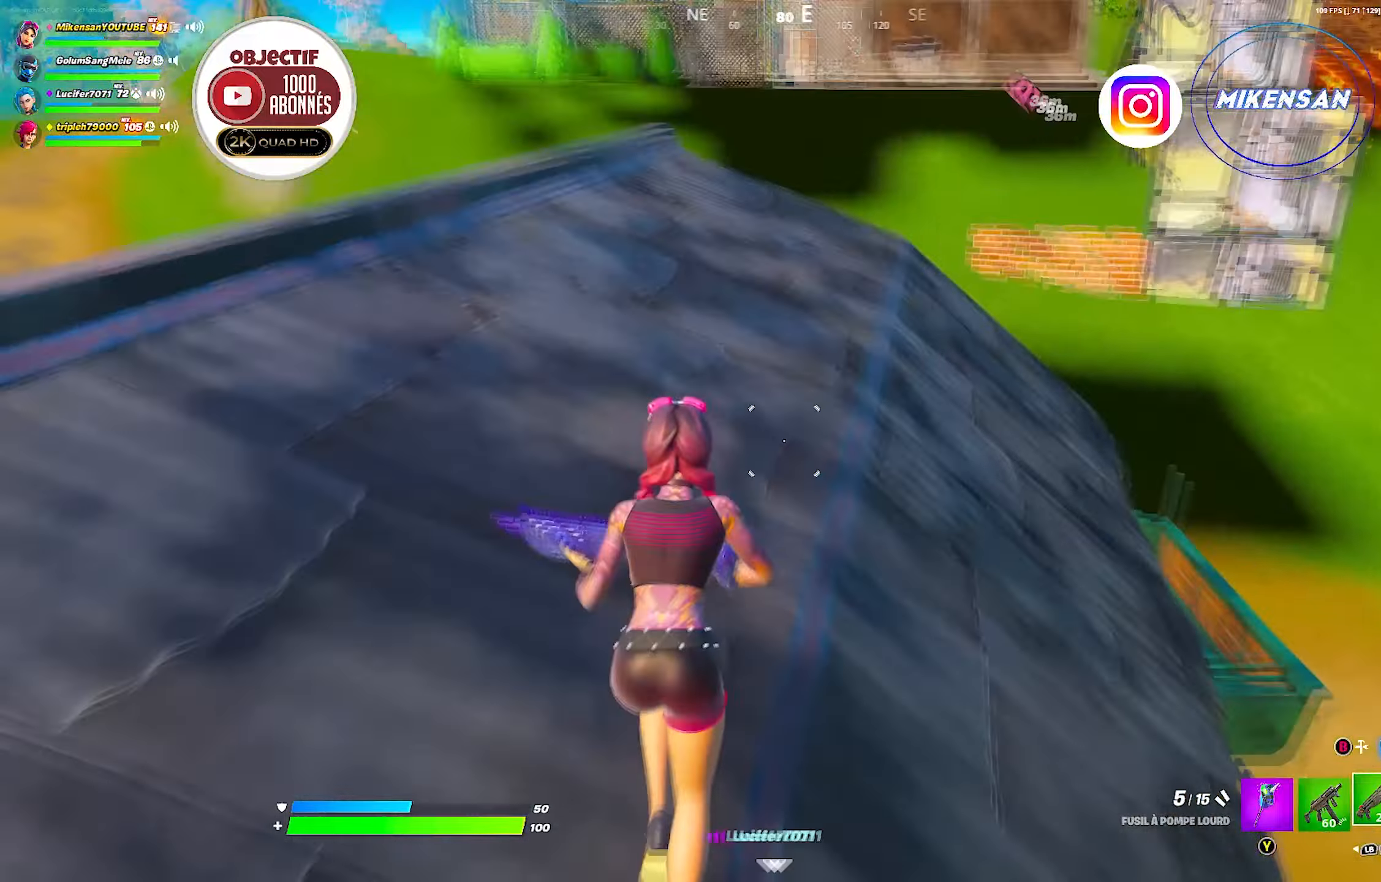
{"buttons": [], "left_stick": "up-right", "right_stick": "center", "events": [[33, "left_stick", "up"], [67, "right_stick", "up"], [200, "right_stick", "up-right"], [300, "right_stick", "up"], [367, "left_stick", "up-right"], [433, "right_stick", "center"]]}
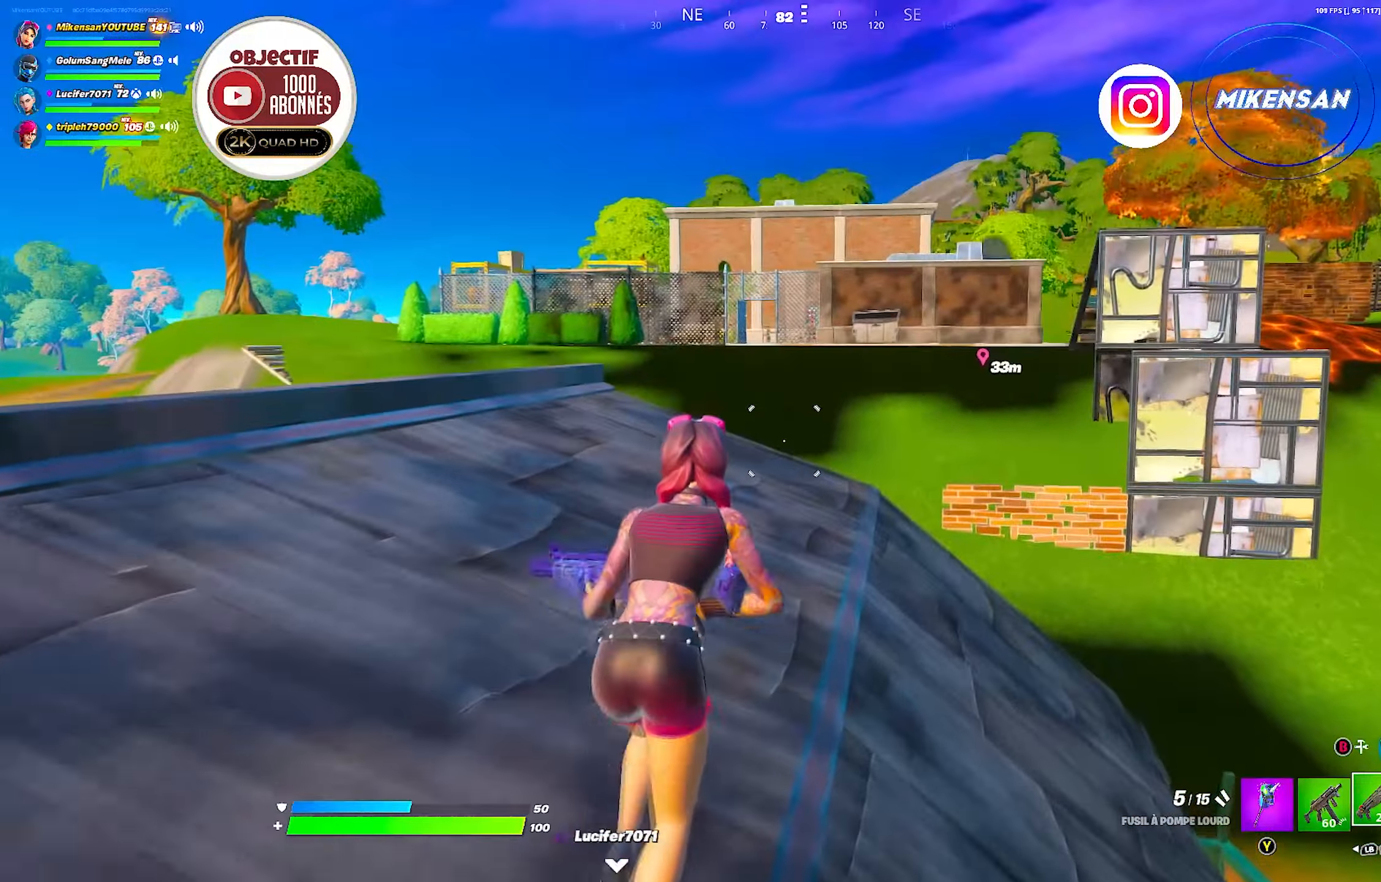
{"buttons": [], "left_stick": "up-right", "right_stick": "center", "events": []}
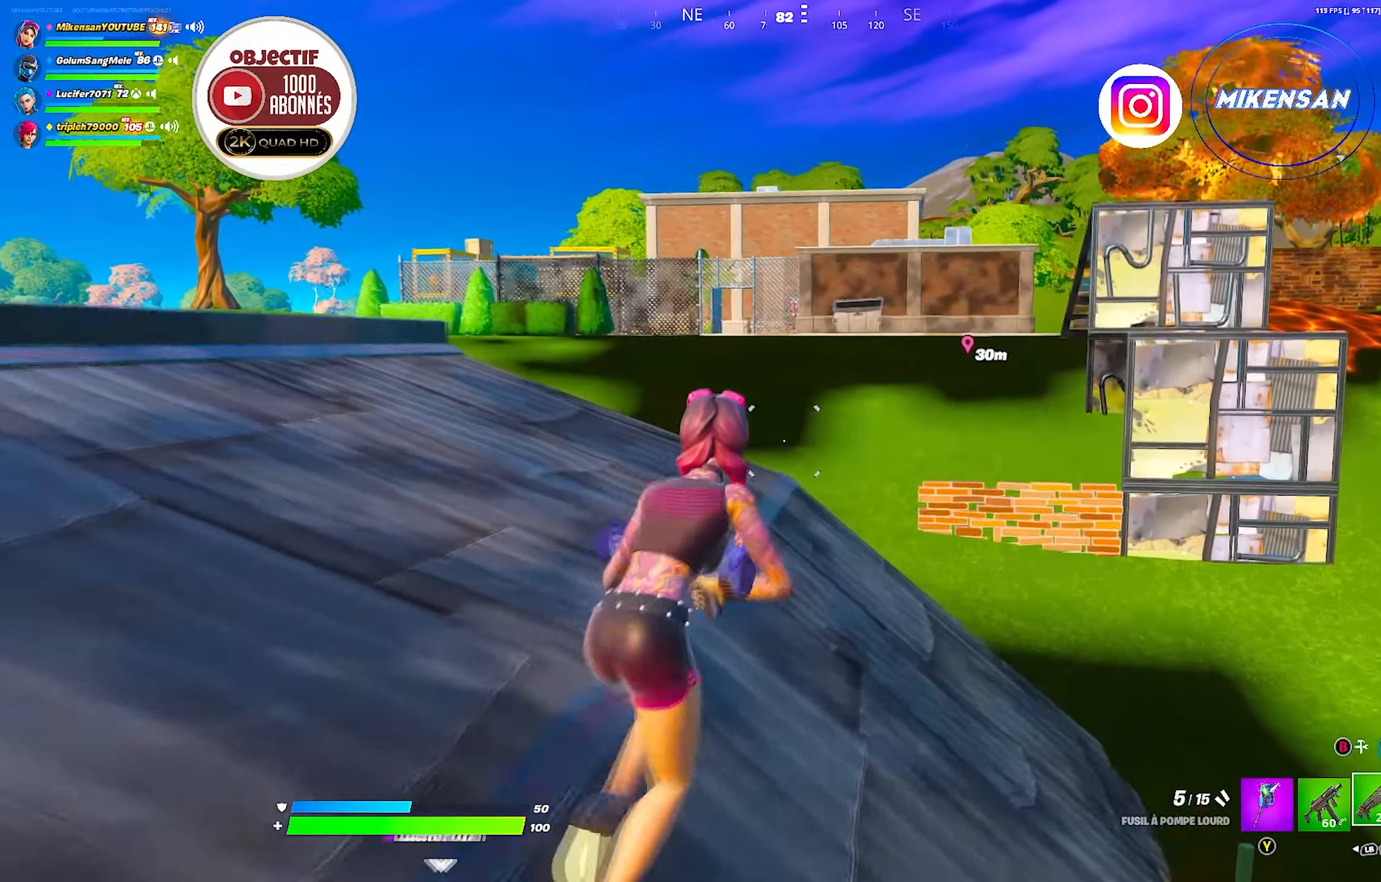
{"buttons": [], "left_stick": "right", "right_stick": "center", "events": [[117, "left_stick", "up"], [383, "left_stick", "right"]]}
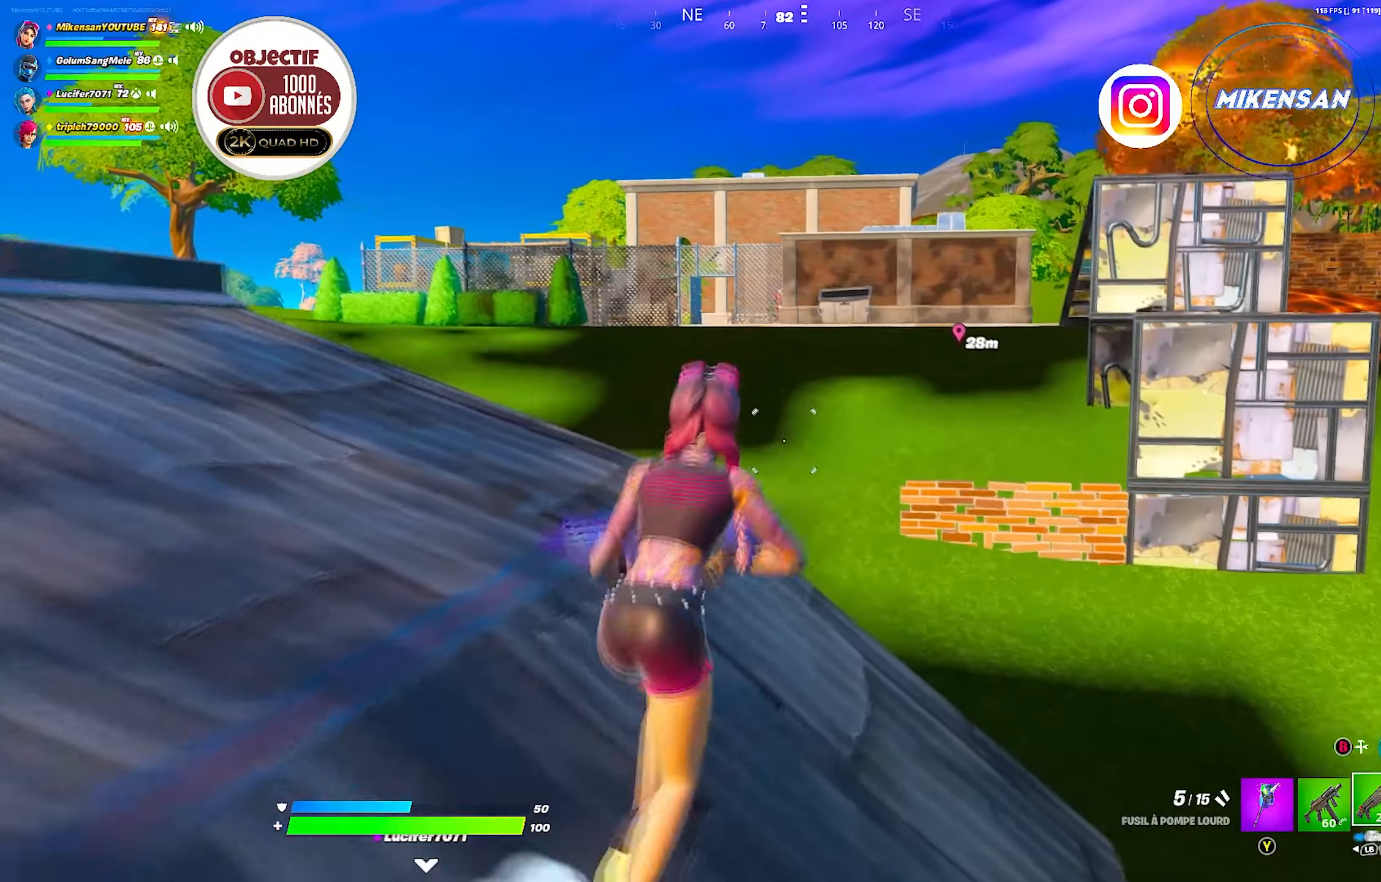
{"buttons": [], "left_stick": "right", "right_stick": "center", "events": [[33, "left_stick", "down-right"], [217, "R3", "down"], [333, "R3", "up"], [367, "left_stick", "right"], [367, "right_stick", "up-right"], [417, "right_stick", "center"]]}
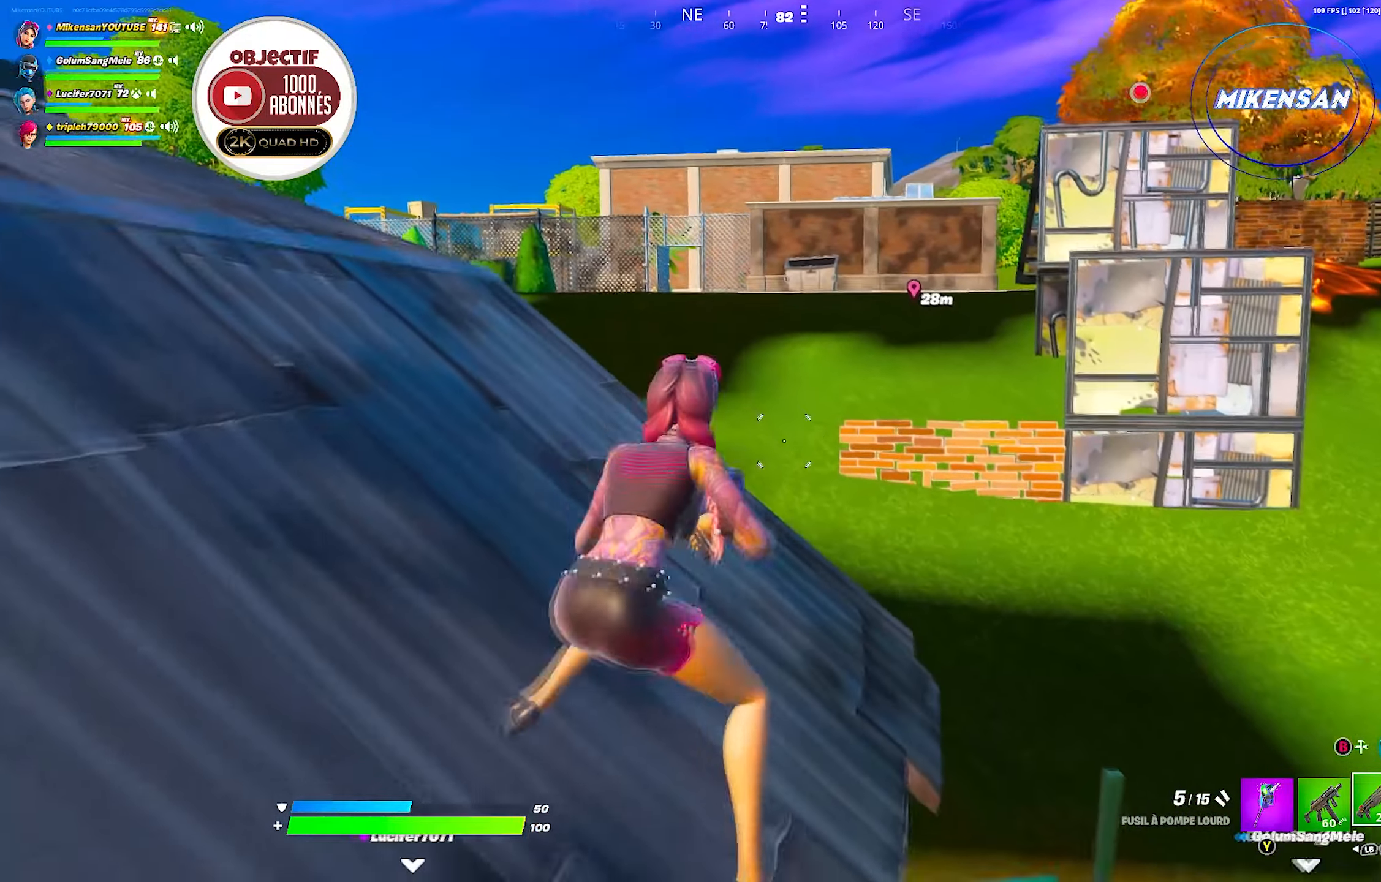
{"buttons": [], "left_stick": "left", "right_stick": "center", "events": [[33, "left_stick", "down-right"], [183, "left_stick", "down-left"], [250, "left_stick", "left"]]}
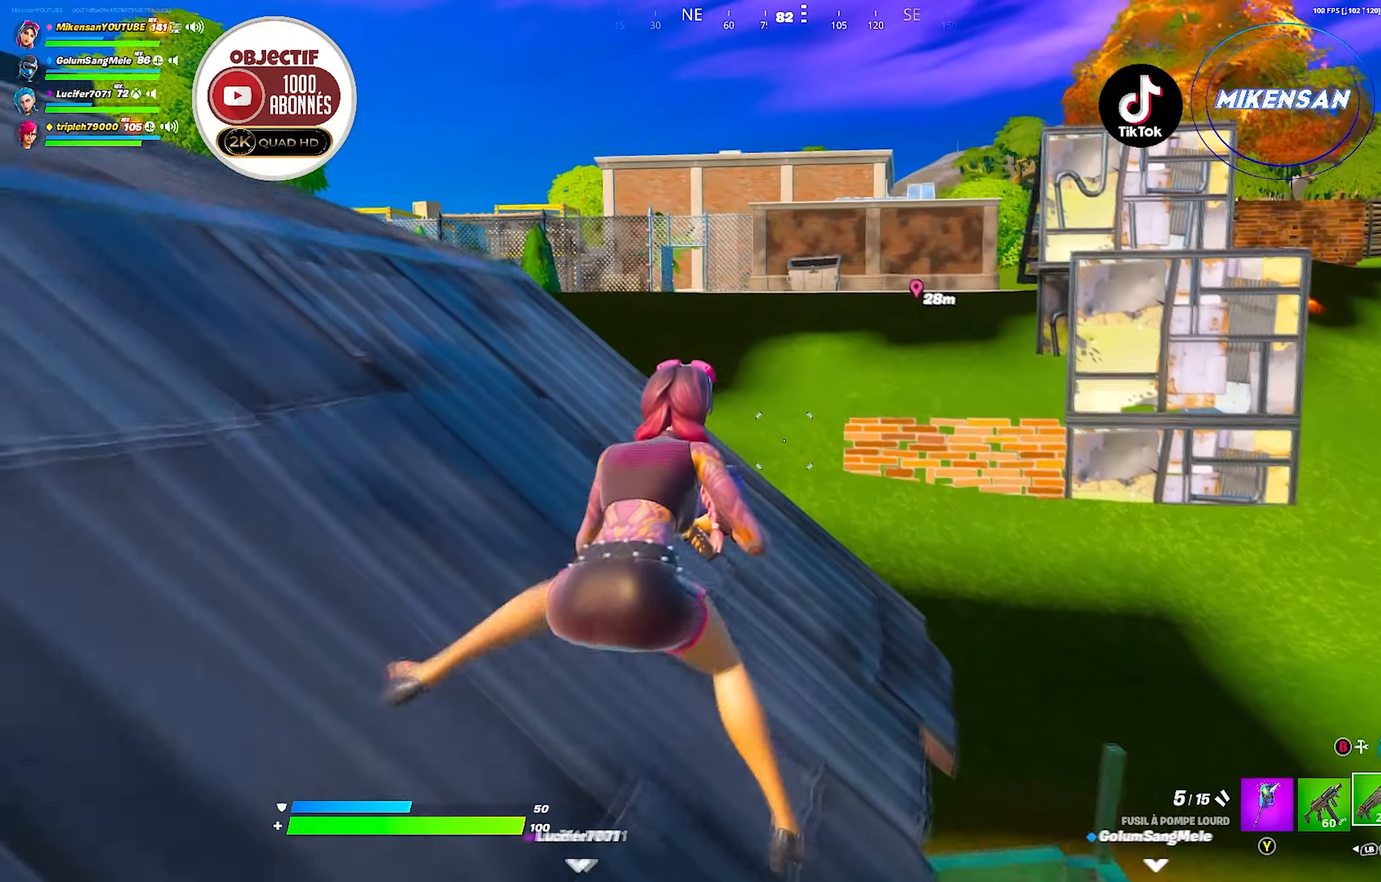
{"buttons": [], "left_stick": "up-right", "right_stick": "left", "events": [[117, "left_stick", "center"], [167, "left_stick", "right"], [283, "right_stick", "left"], [483, "left_stick", "up-right"]]}
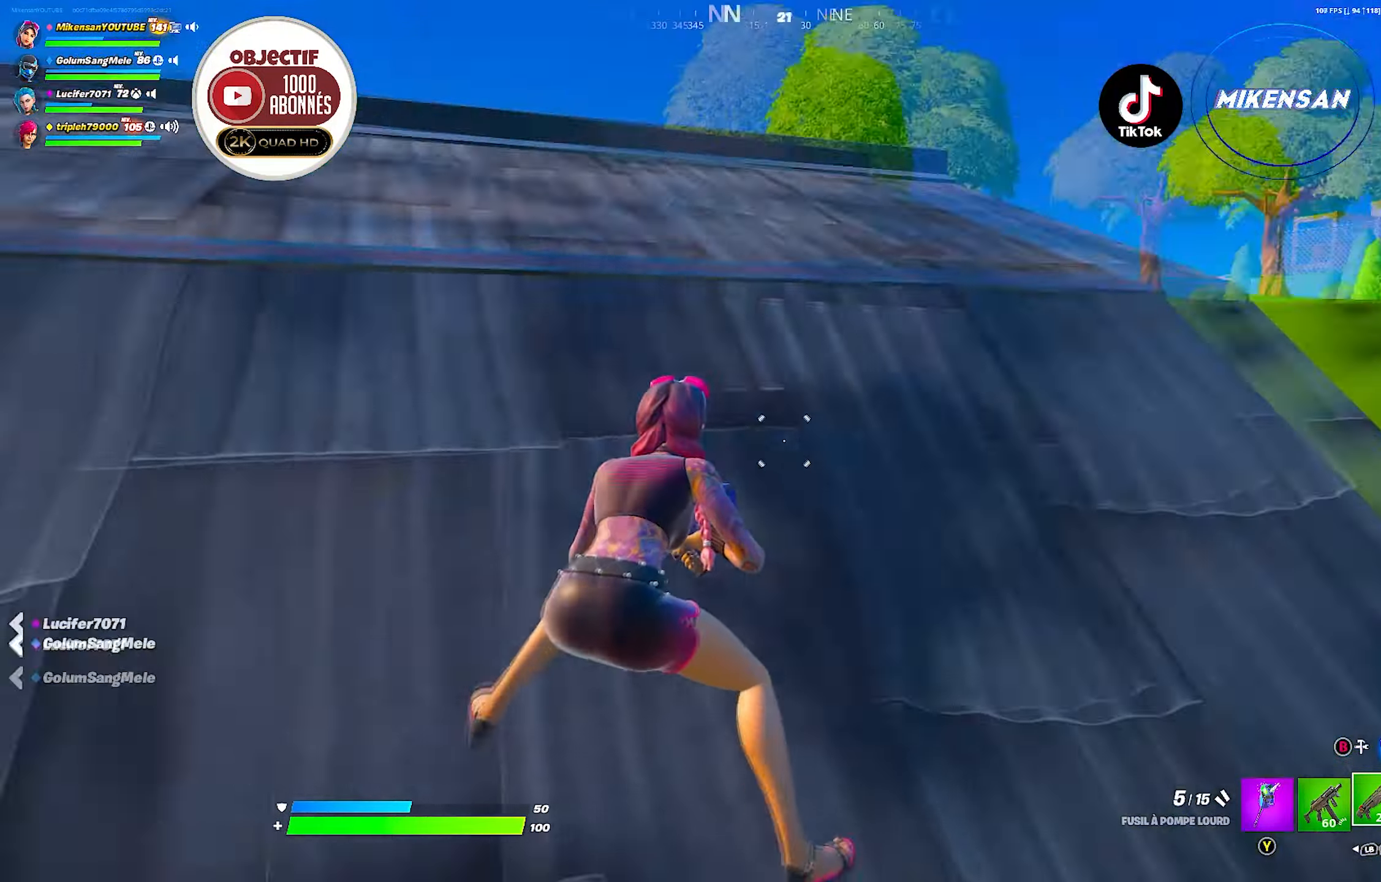
{"buttons": [], "left_stick": "up", "right_stick": "left", "events": [[150, "left_stick", "up"], [317, "right_stick", "center"], [367, "right_stick", "left"]]}